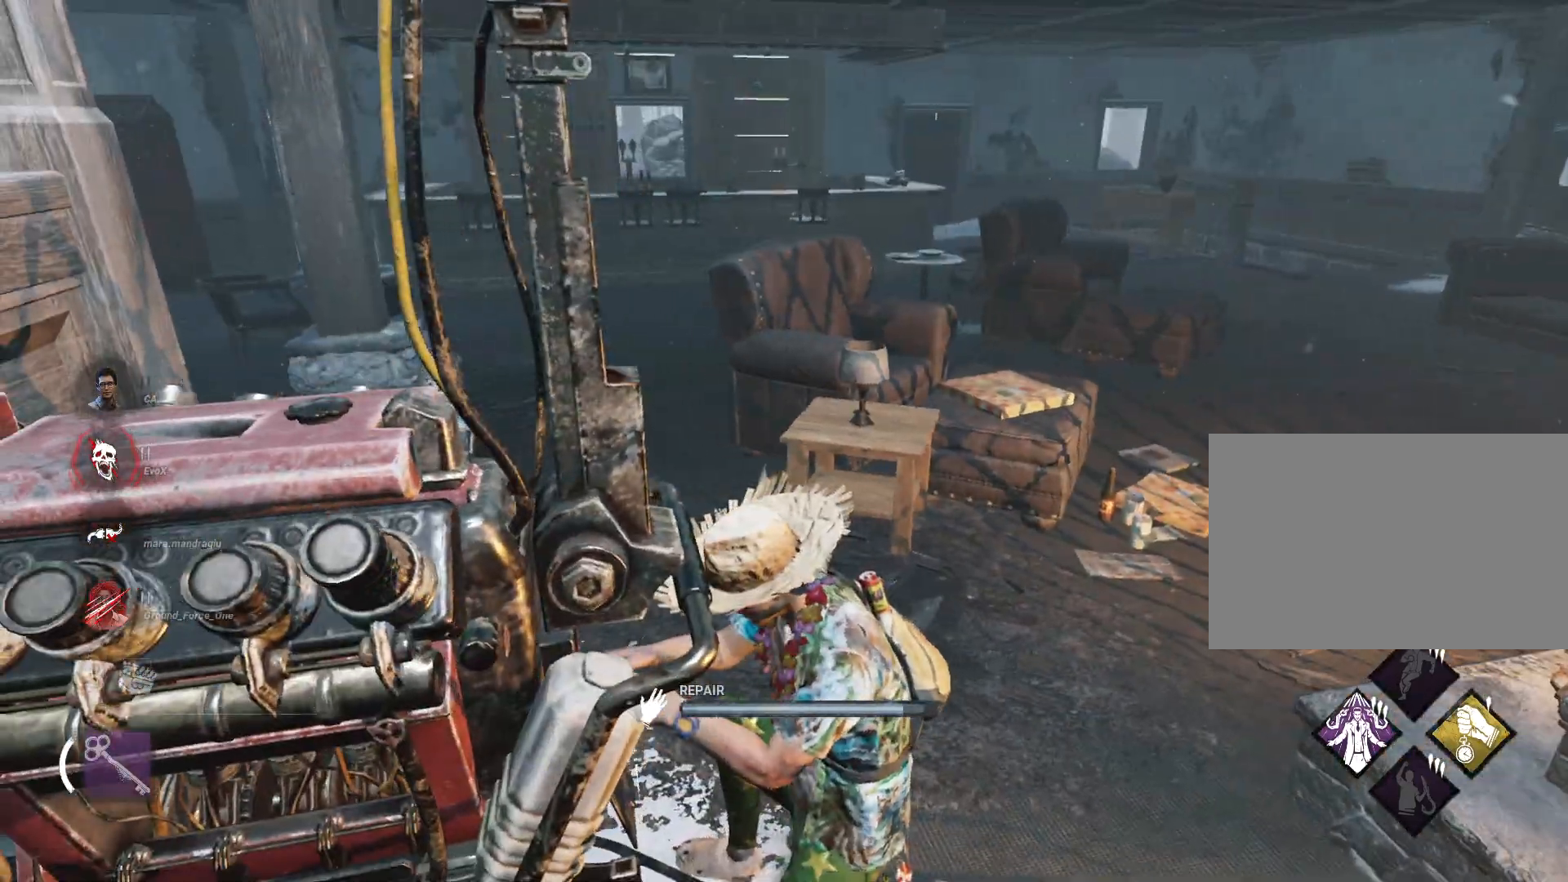
Gameplay with keyboard and mouse; each line is a JSON object with the keys and mouse buttons held at the frame after it. "events" lists presses ("down") and releases ("up") of "1", "2", "3", "a", "alt", "d", "e", "f", "r", "s", "shift", "space", "tab", "w", "mouse_left", "mouse_wheel", "mouse_right", "mouse_mb4" and "mouse_mb5" between this image and that frame as [ms after this image, input, new state], when the widget could be followed in between. "mouse_left", "mouse_wheel", "mouse_right", "mouse_mb4", "mouse_mb5" = the "left", "wheel", "right", "mb4", "mb5" buttons of the "mouse" list. No other keys are recorded. "wheel" means that the mouse wheel is clicked or scrolled. Mouse movement is not recorded.
{"keys": [], "mouse": ["left"], "events": []}
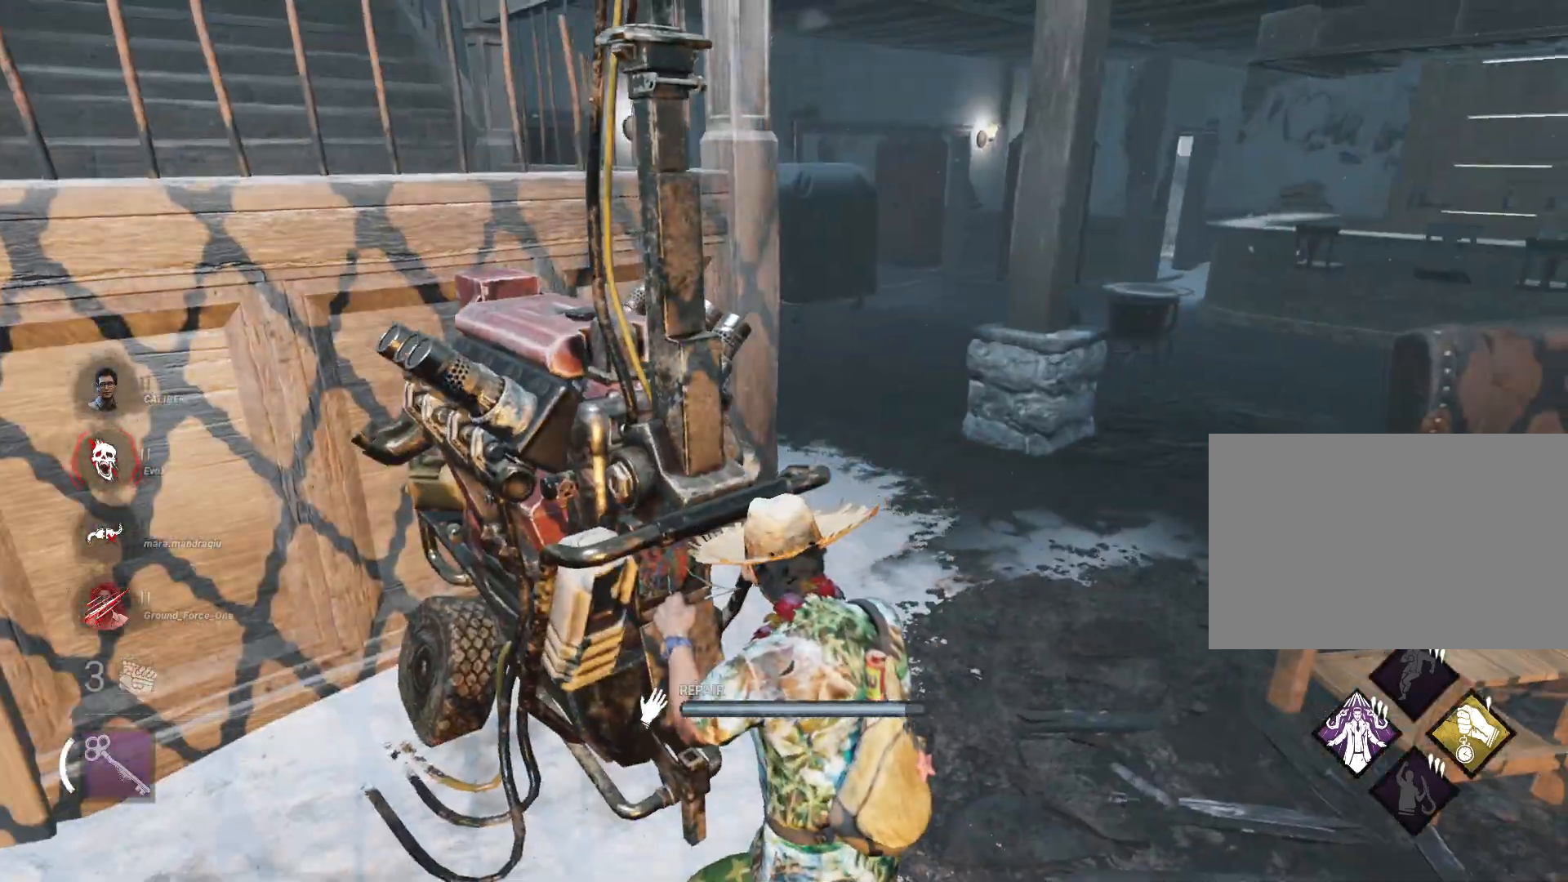
{"keys": [], "mouse": ["left"], "events": []}
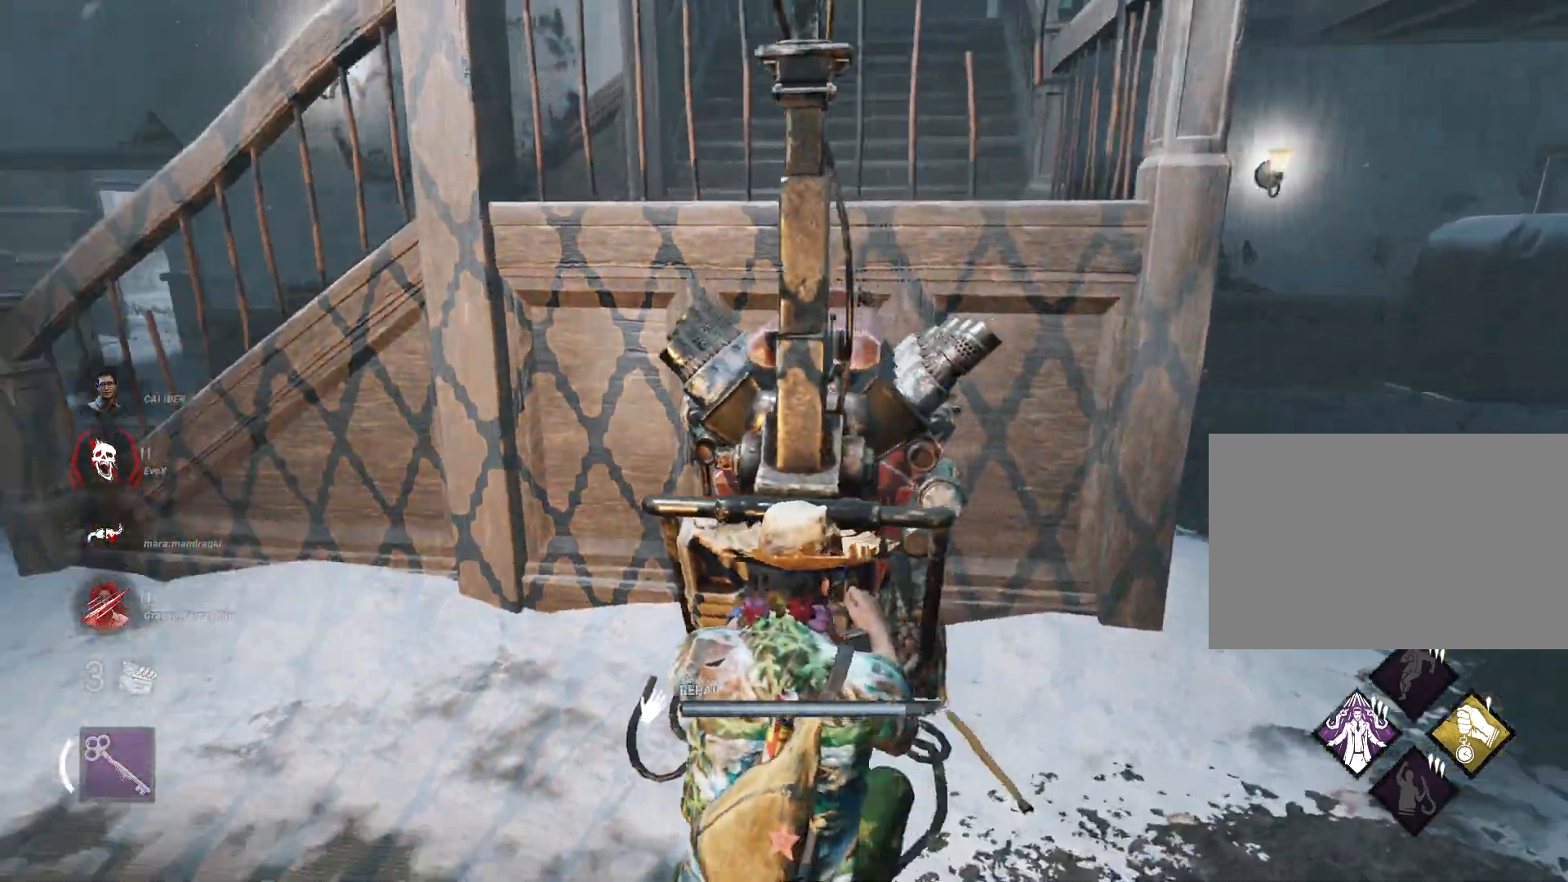
{"keys": [], "mouse": ["left"], "events": []}
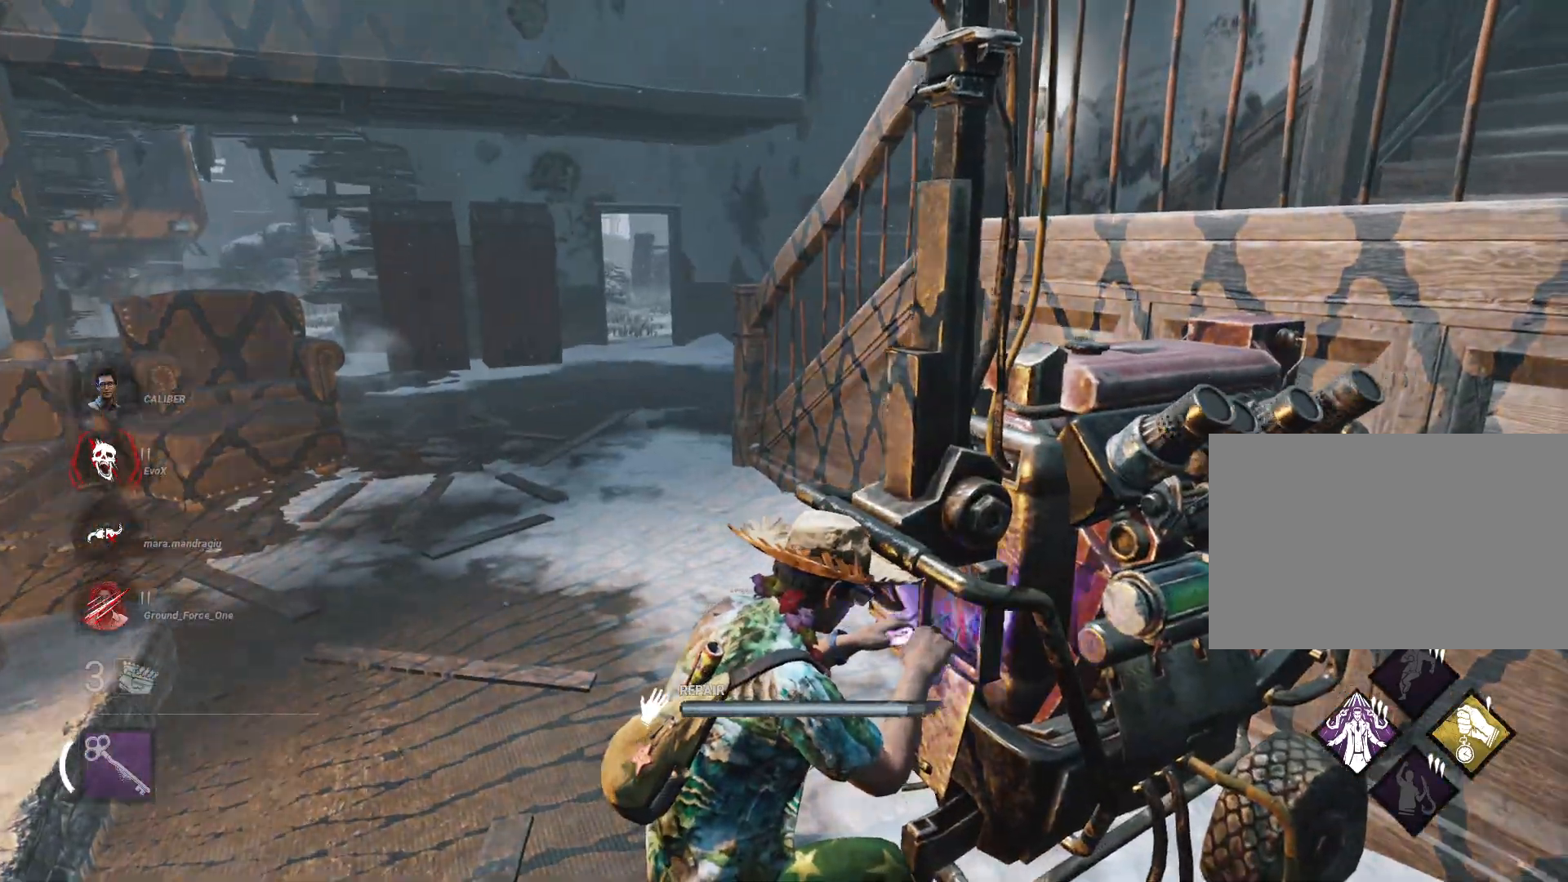
{"keys": [], "mouse": ["left"], "events": []}
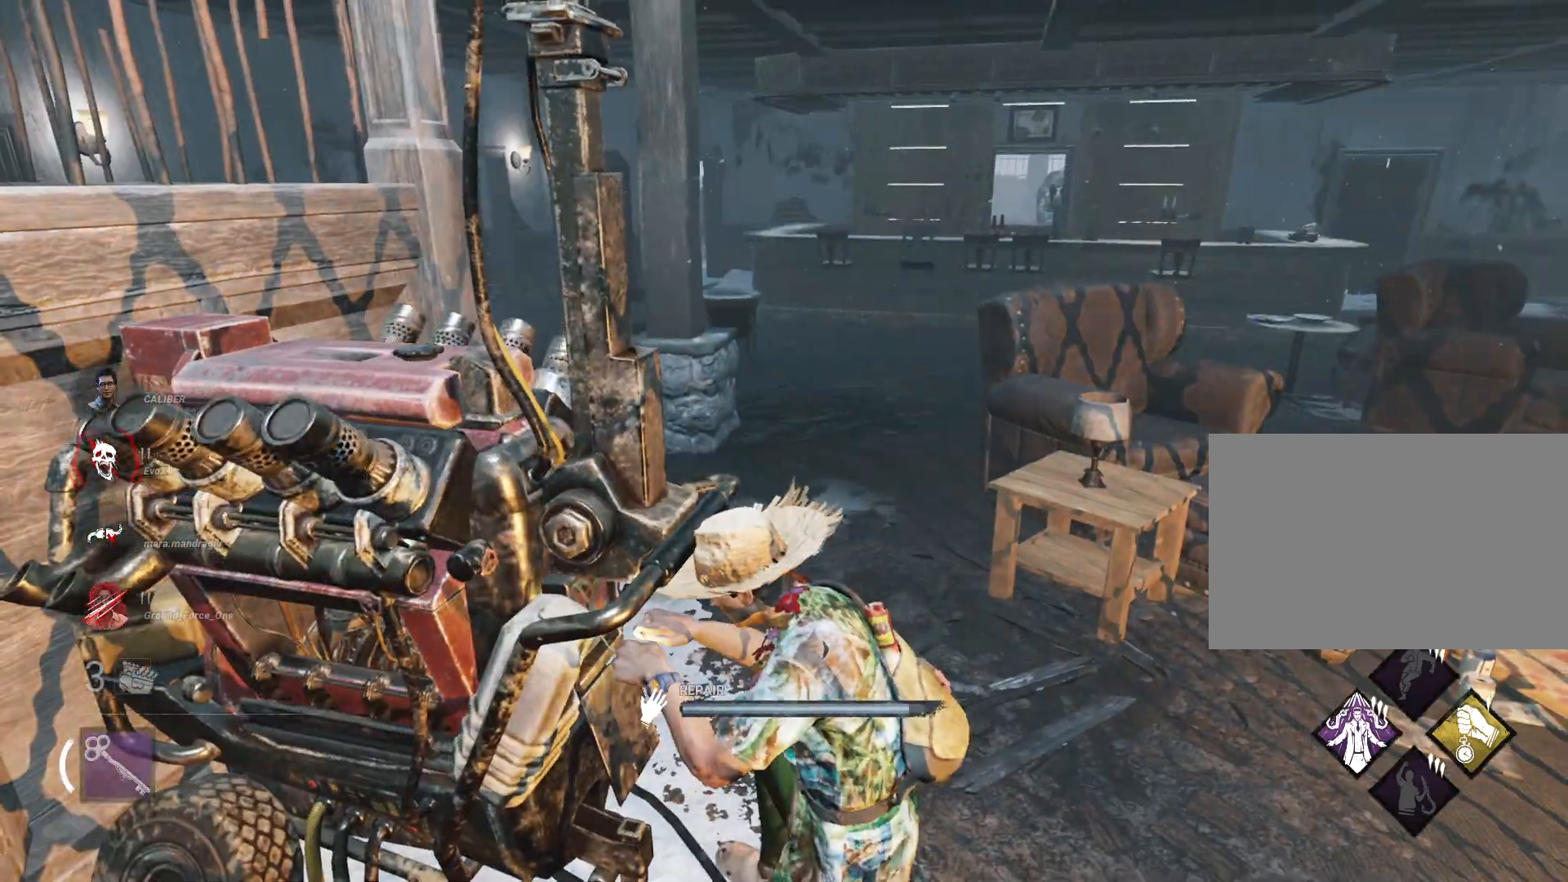
{"keys": [], "mouse": ["left"], "events": []}
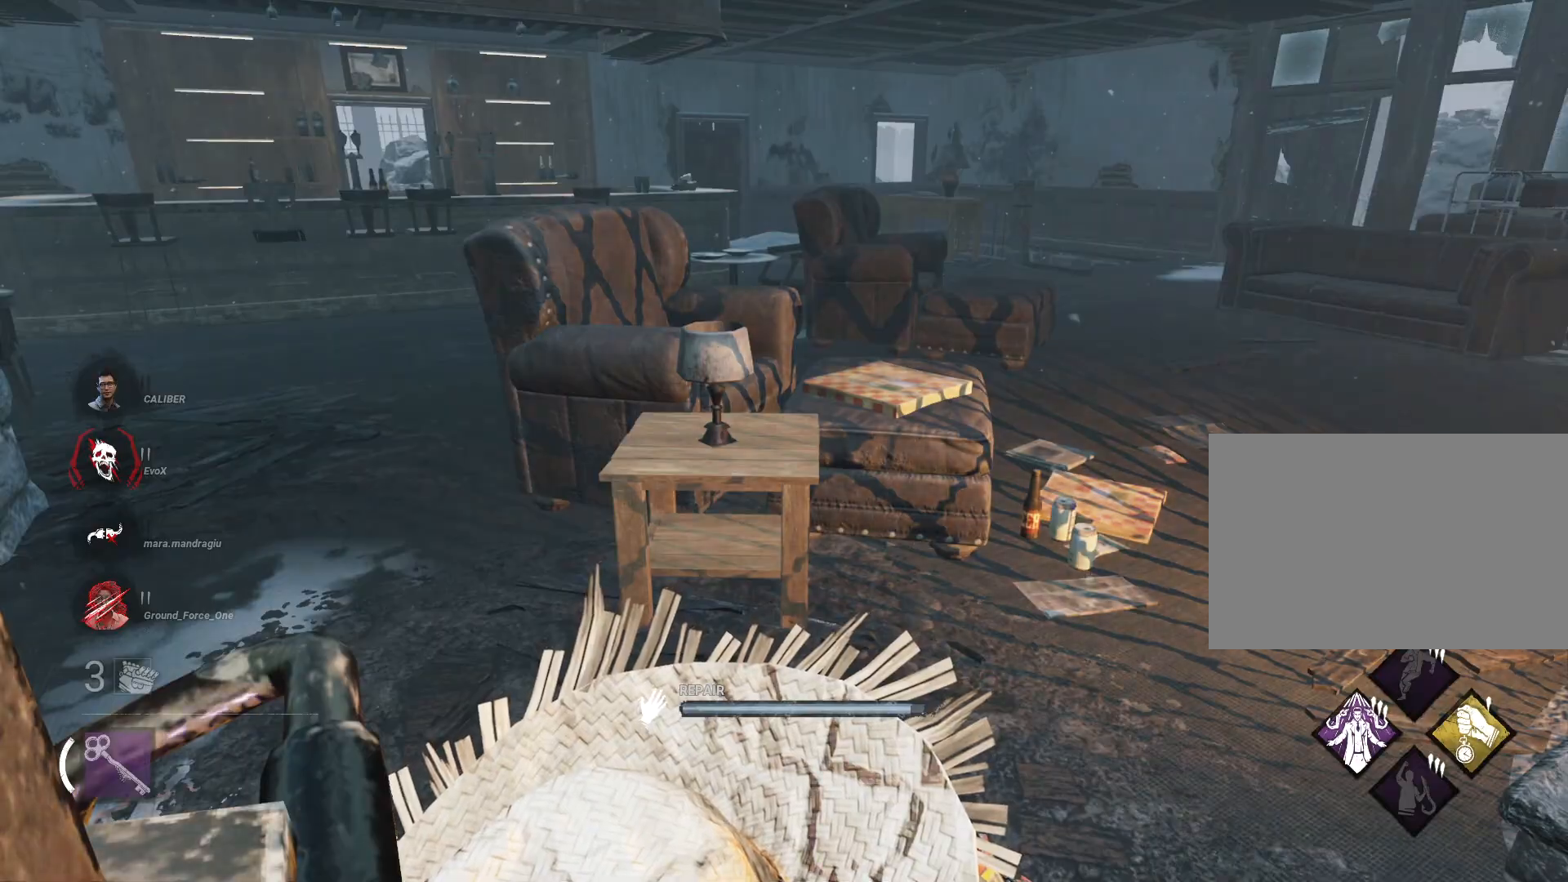
{"keys": [], "mouse": ["left"], "events": []}
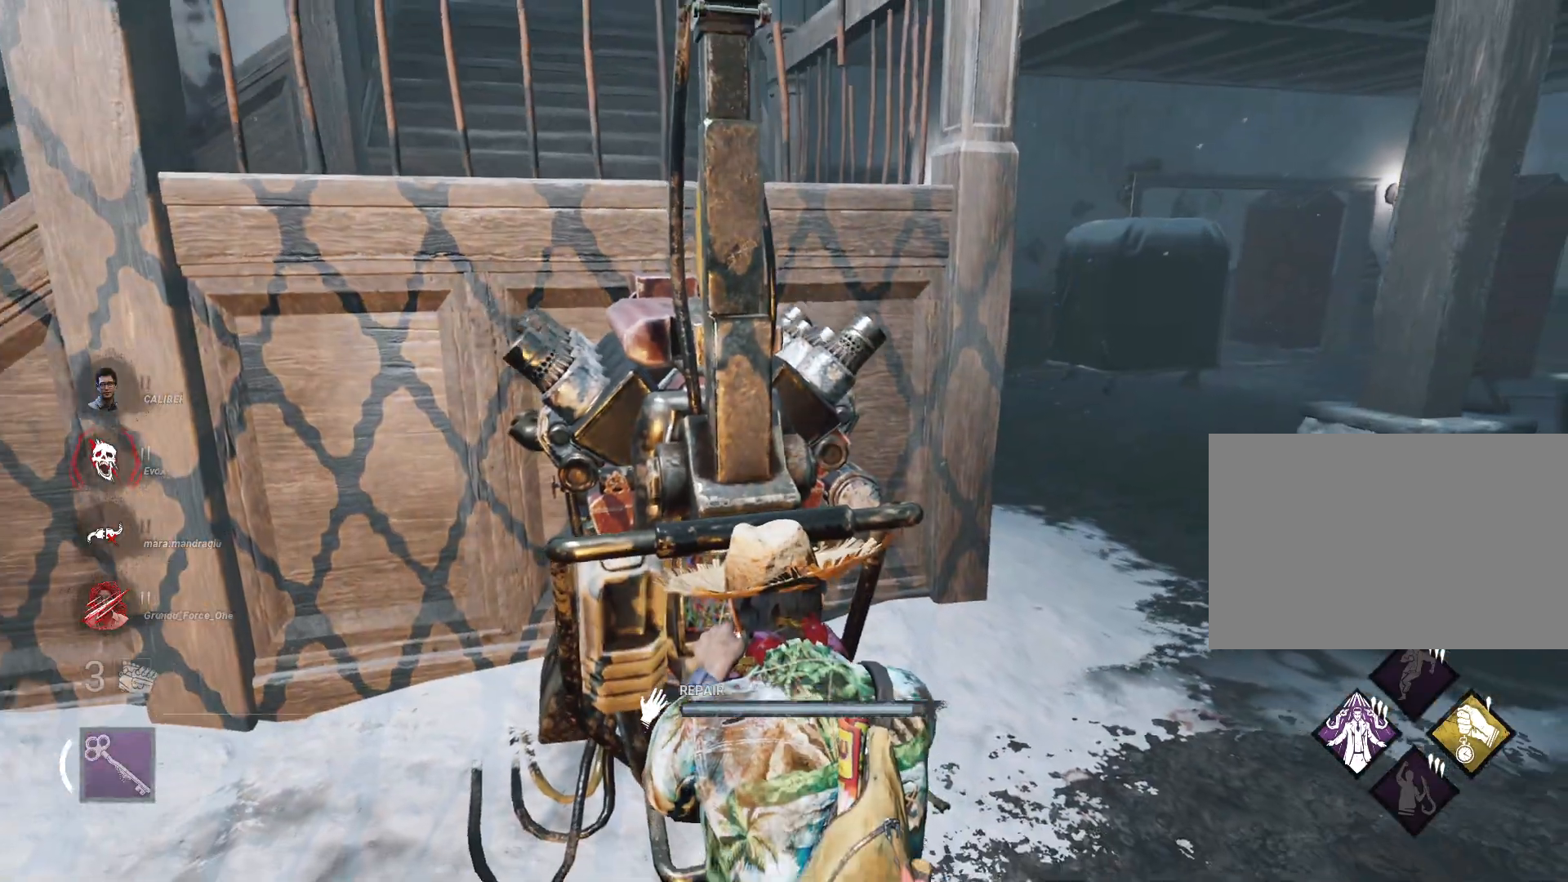
{"keys": [], "mouse": ["left"], "events": []}
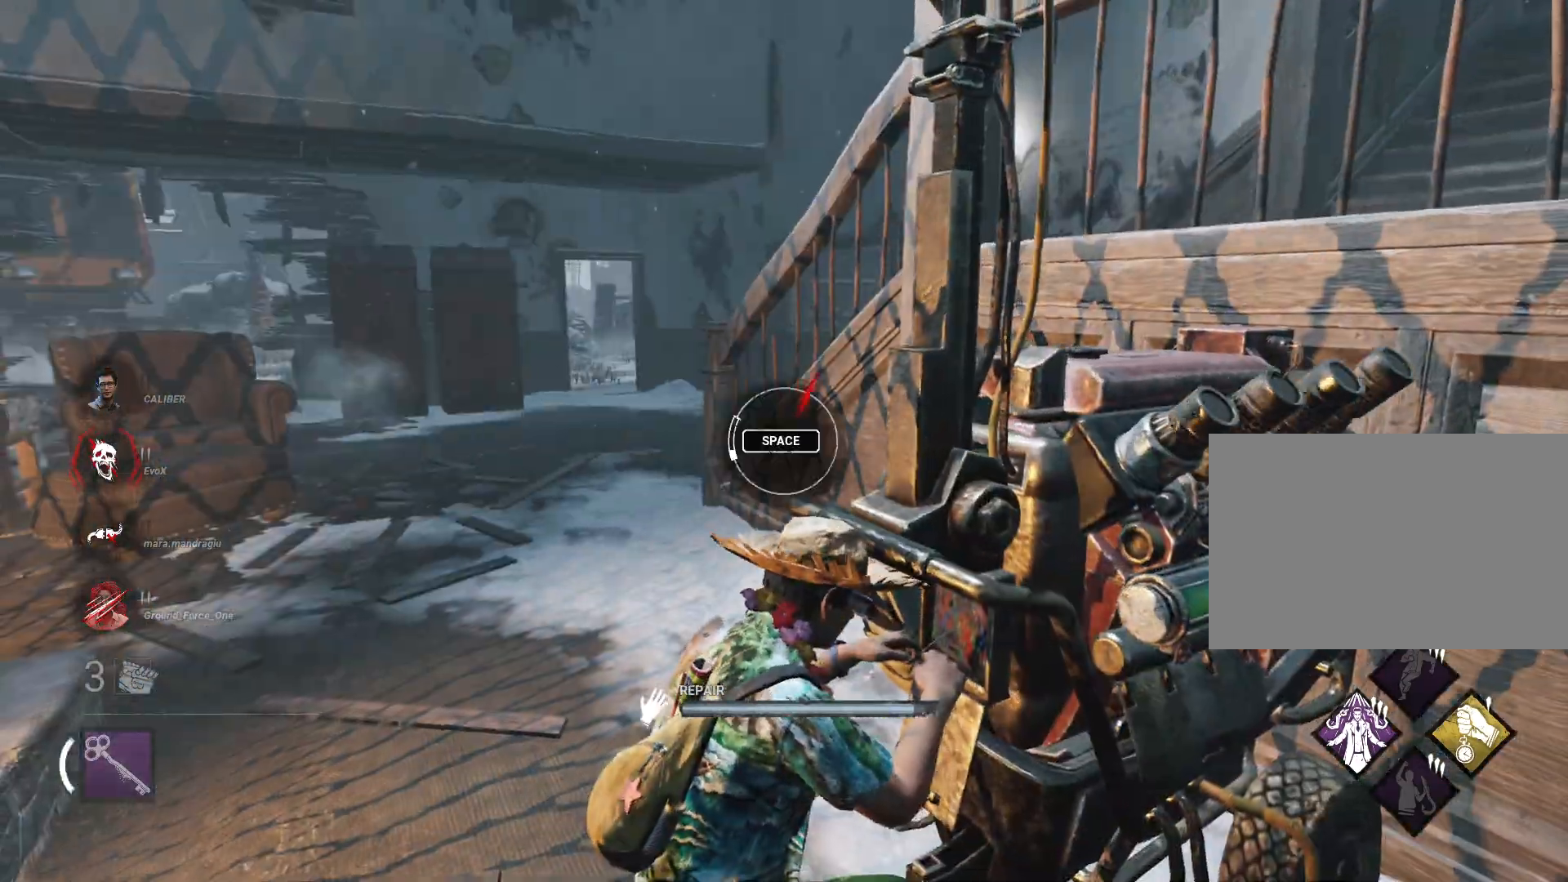
{"keys": [], "mouse": ["left"], "events": []}
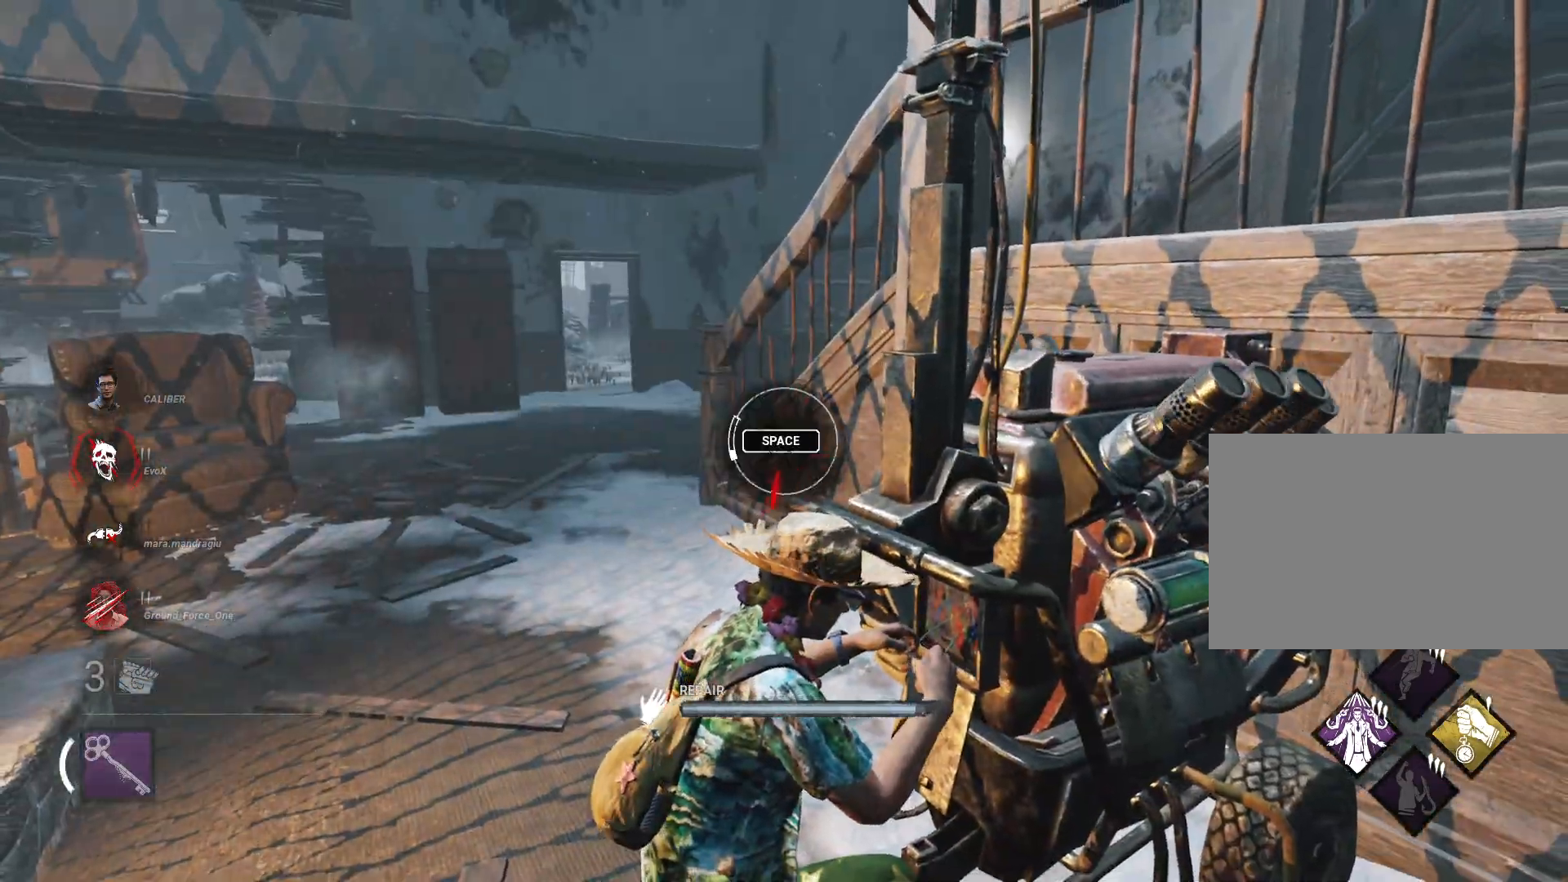
{"keys": [], "mouse": ["left"], "events": [[234, "space", "down"], [384, "space", "up"]]}
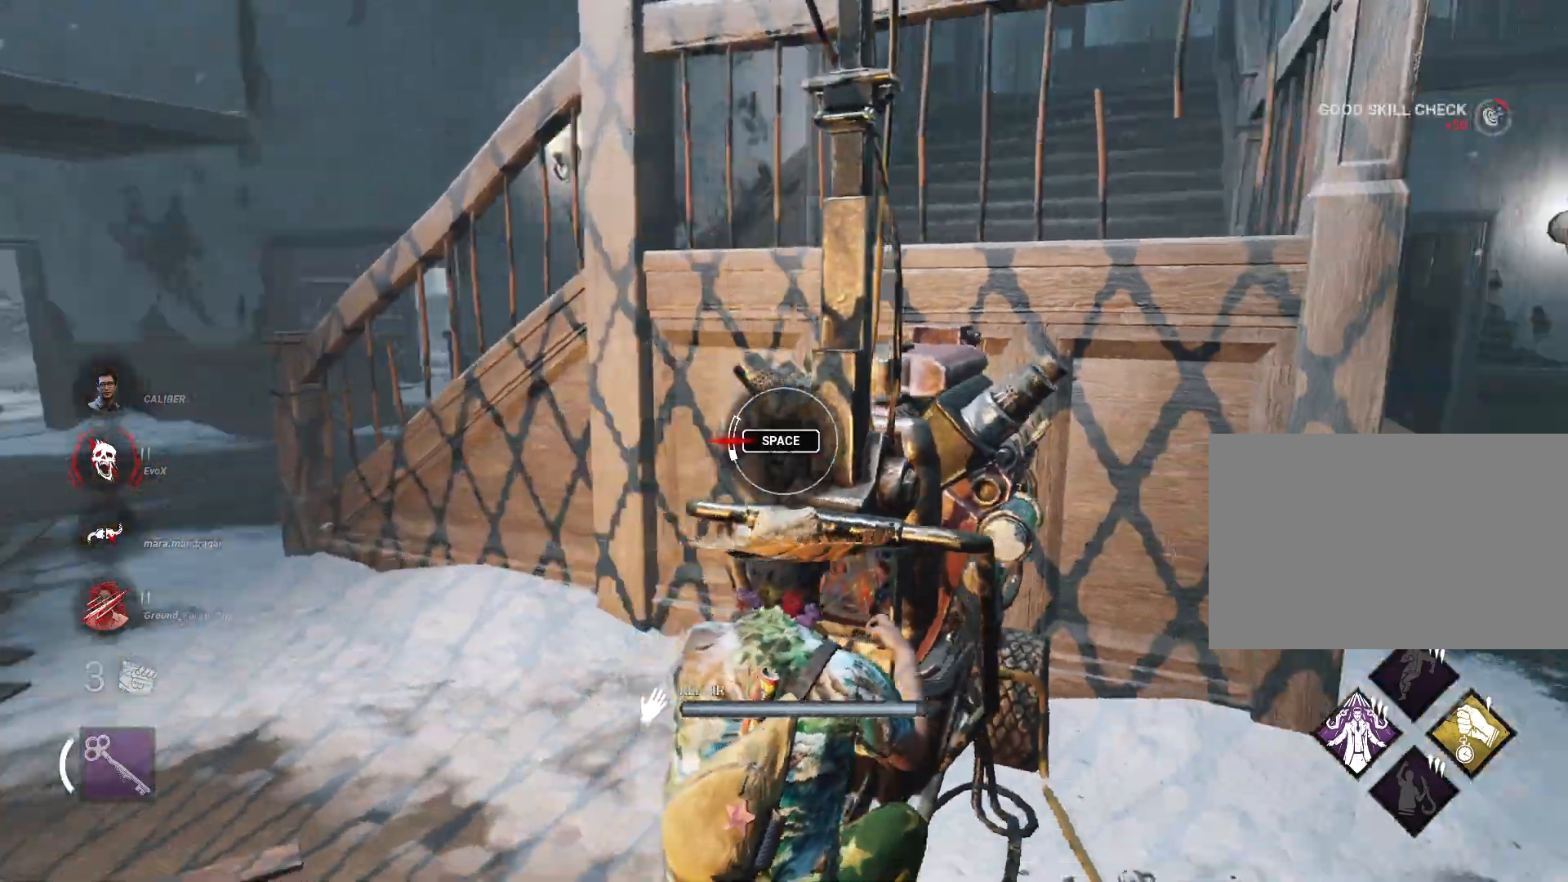
{"keys": [], "mouse": ["left"], "events": []}
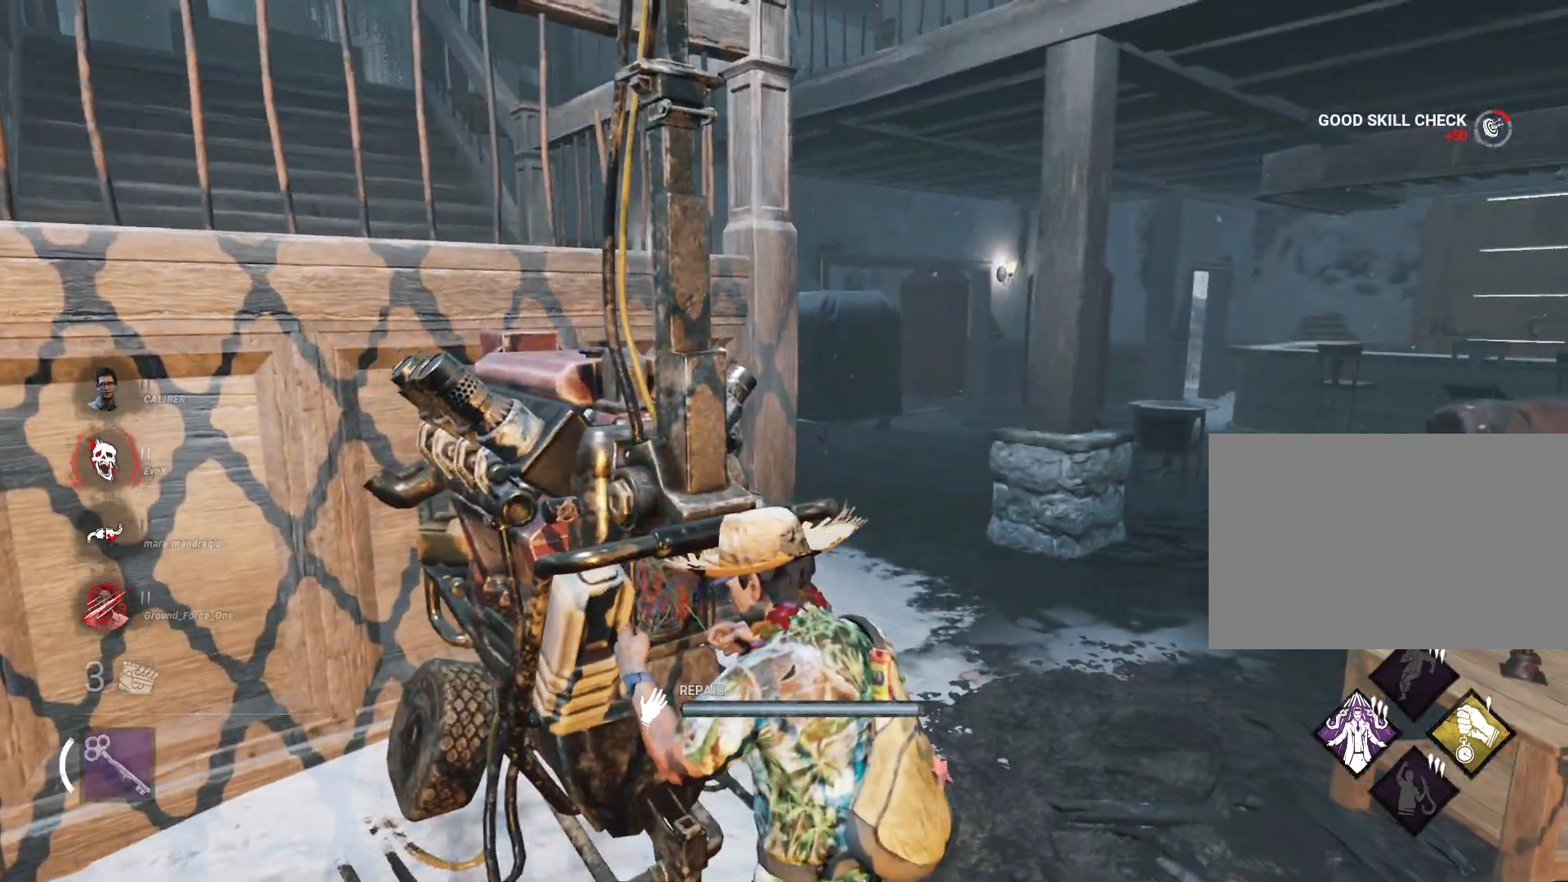
{"keys": [], "mouse": ["left"], "events": []}
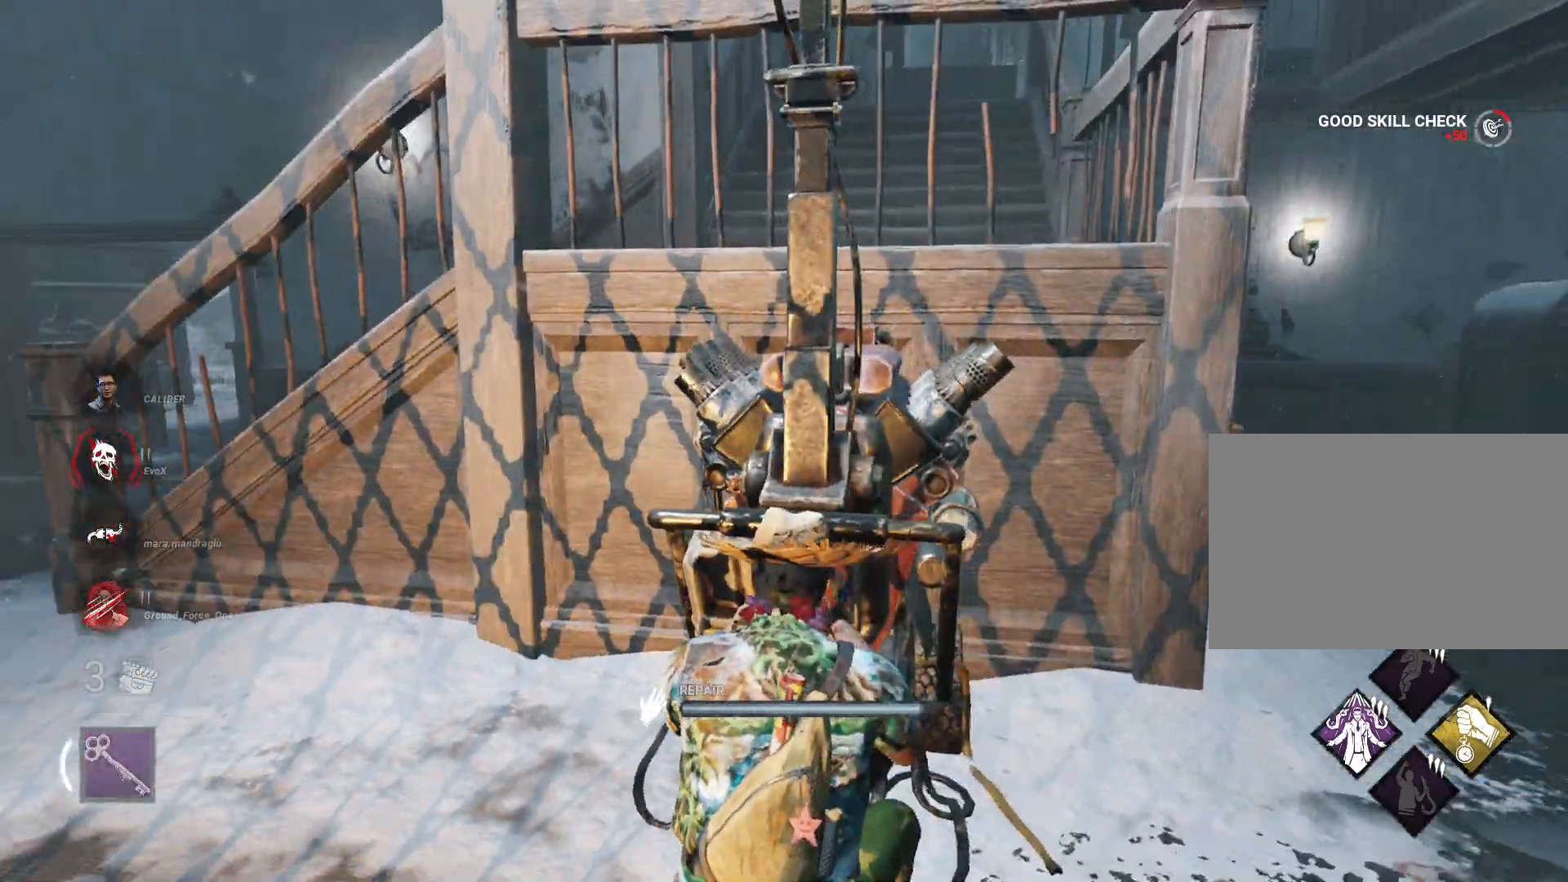
{"keys": [], "mouse": ["left"], "events": []}
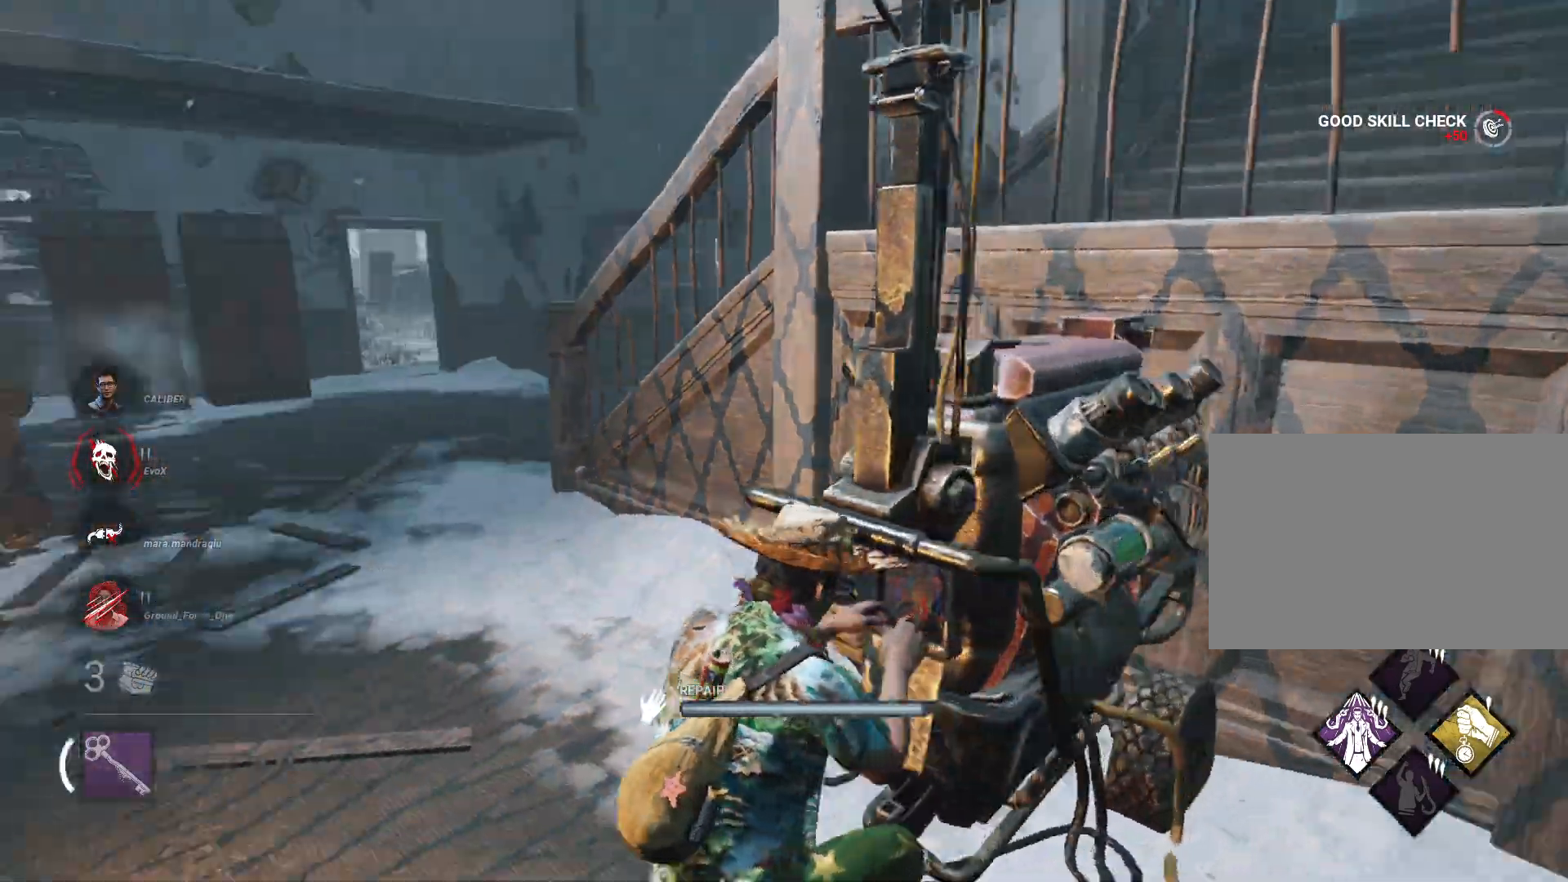
{"keys": [], "mouse": ["left"], "events": []}
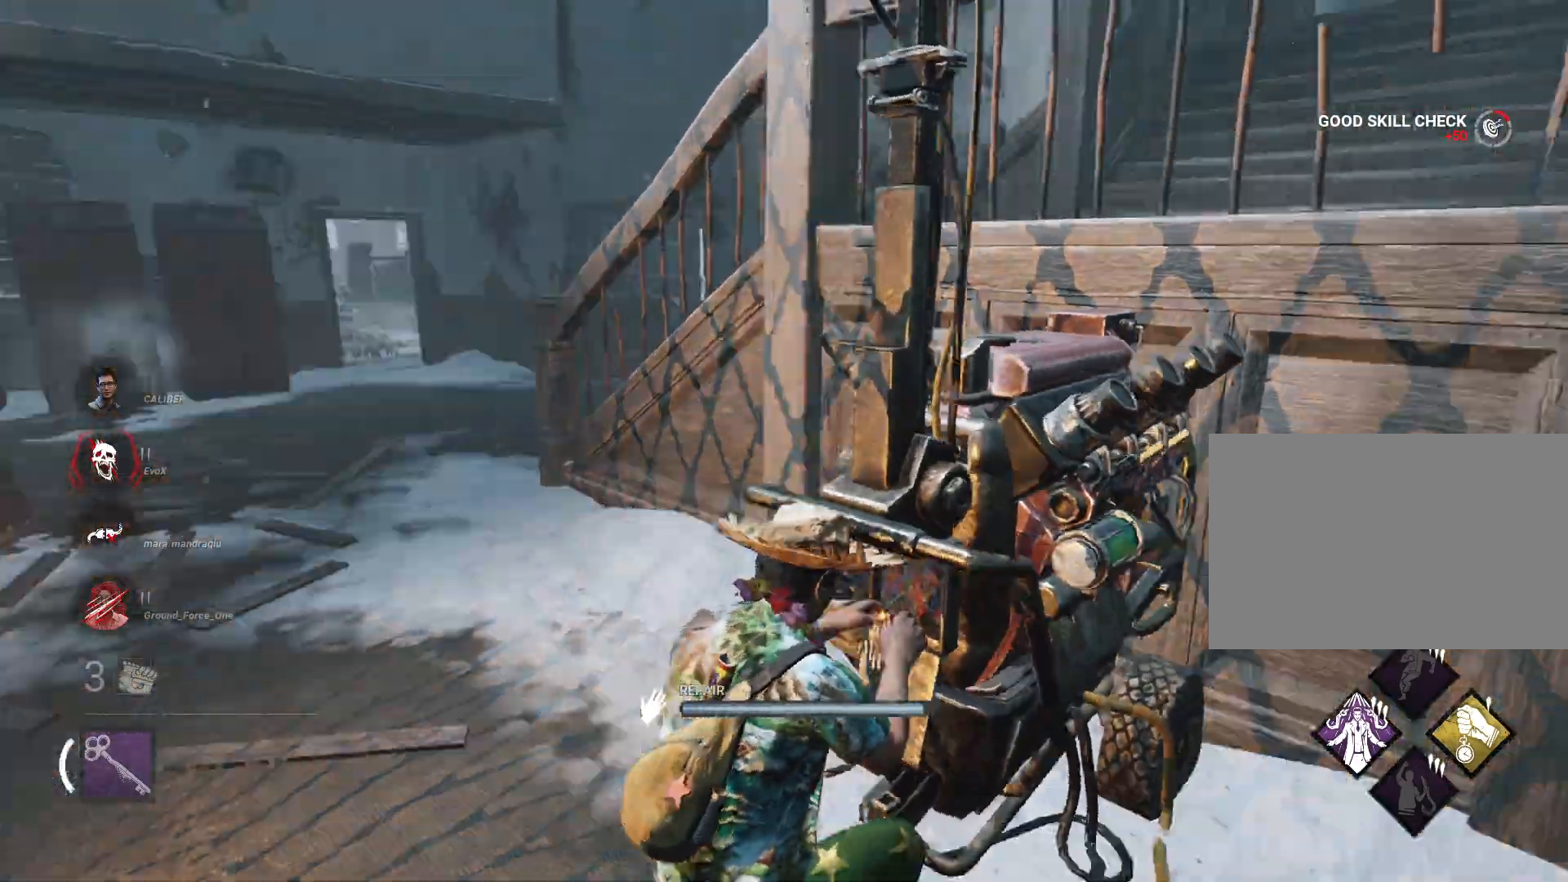
{"keys": ["shift", "w"], "mouse": ["left"], "events": [[116, "a", "down"], [267, "w", "down"], [317, "a", "up"], [500, "shift", "down"]]}
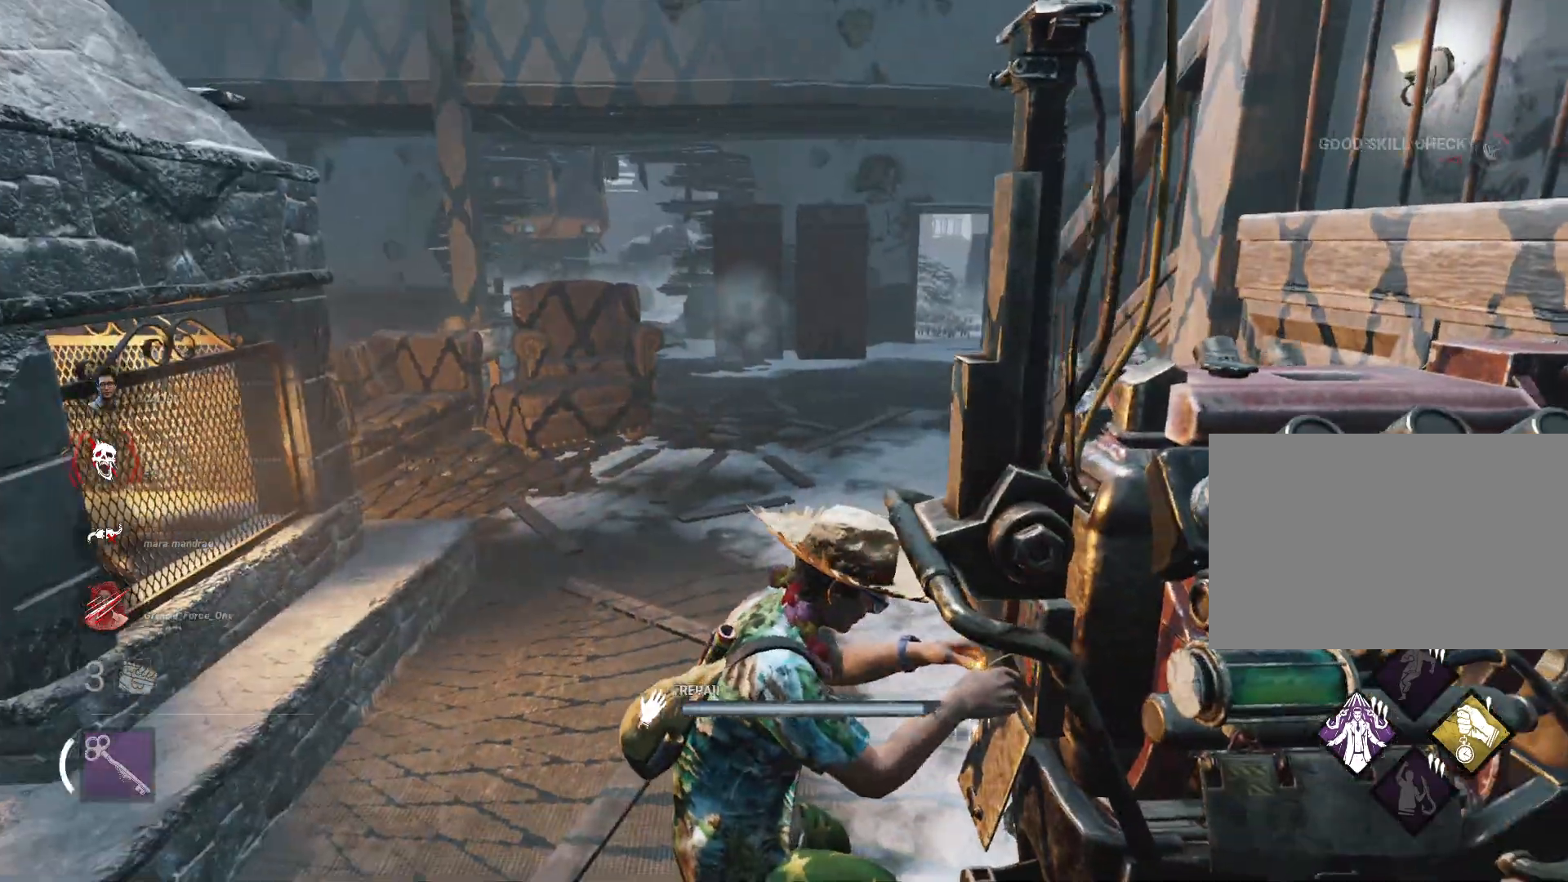
{"keys": ["shift", "w"], "mouse": [], "events": [[334, "mouse_left", "up"]]}
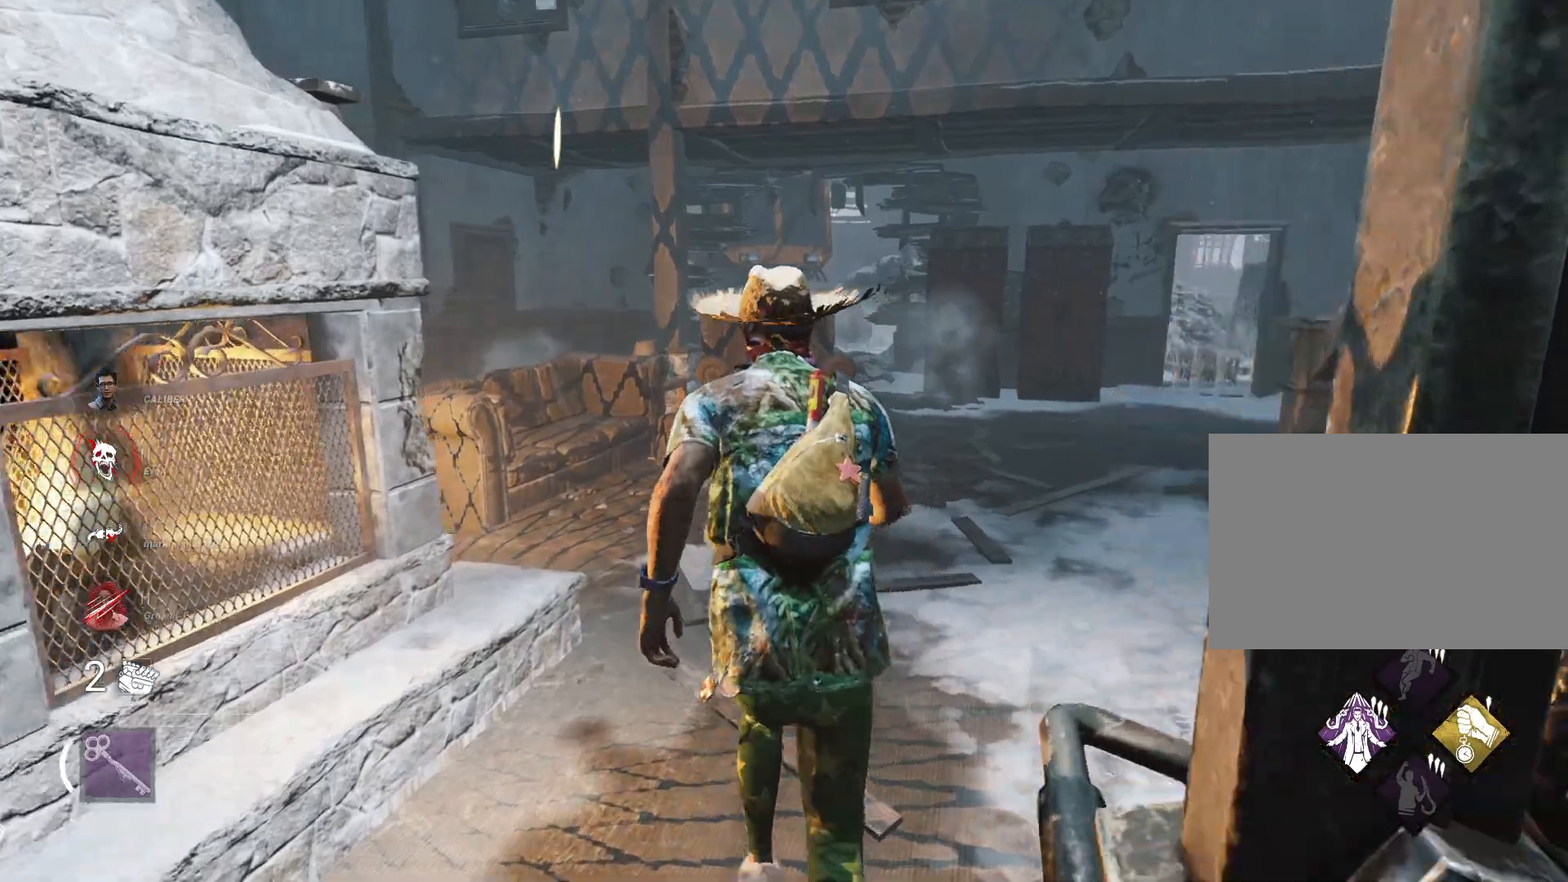
{"keys": ["d", "shift", "w"], "mouse": [], "events": [[383, "d", "down"]]}
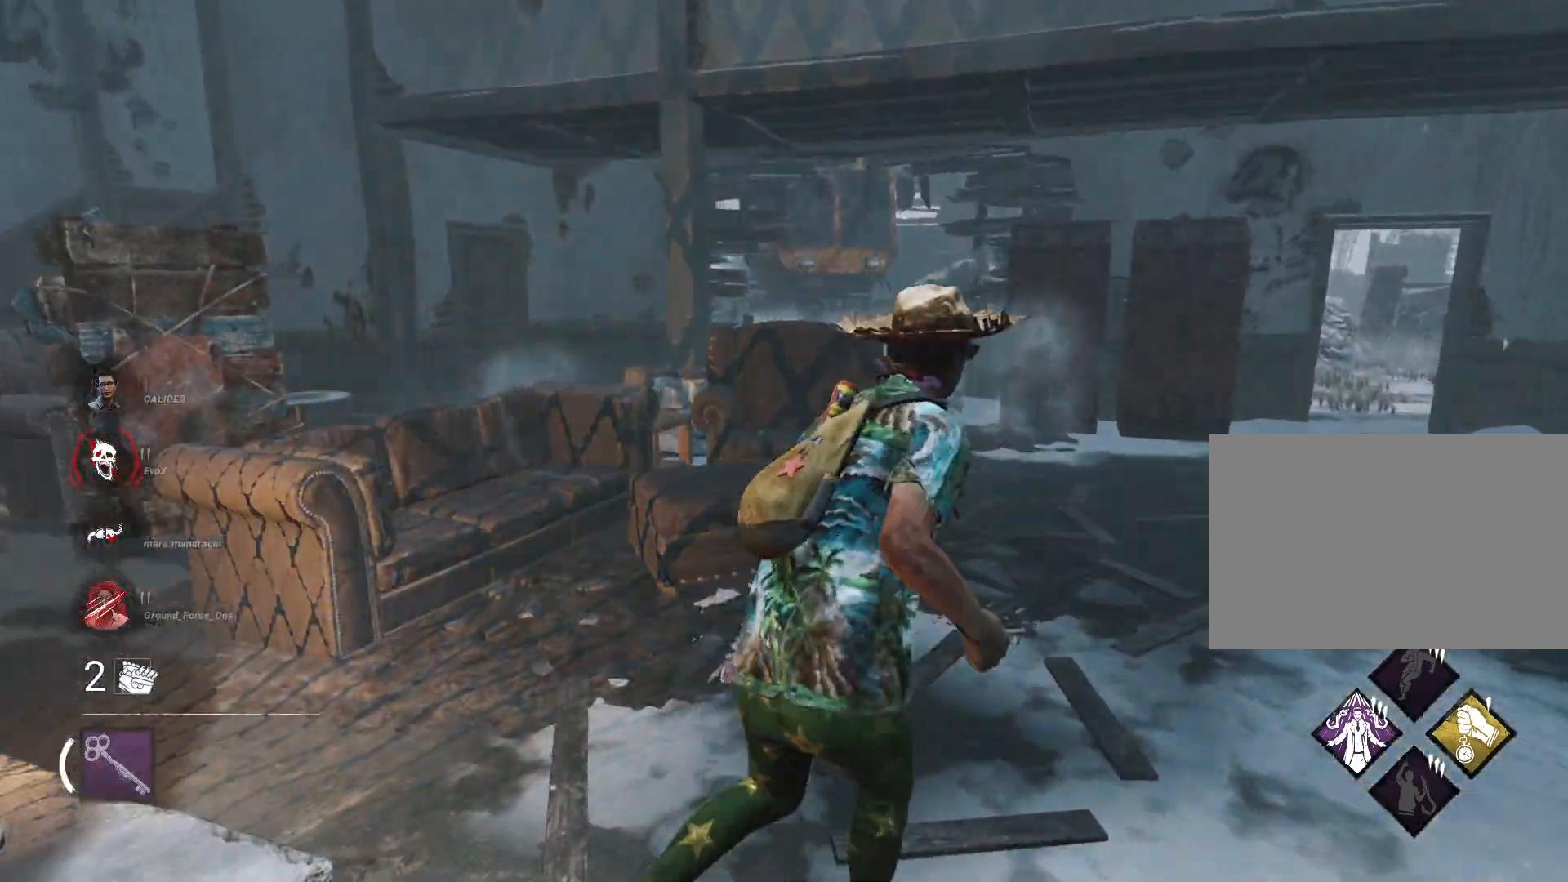
{"keys": ["shift", "w"], "mouse": [], "events": [[217, "d", "up"]]}
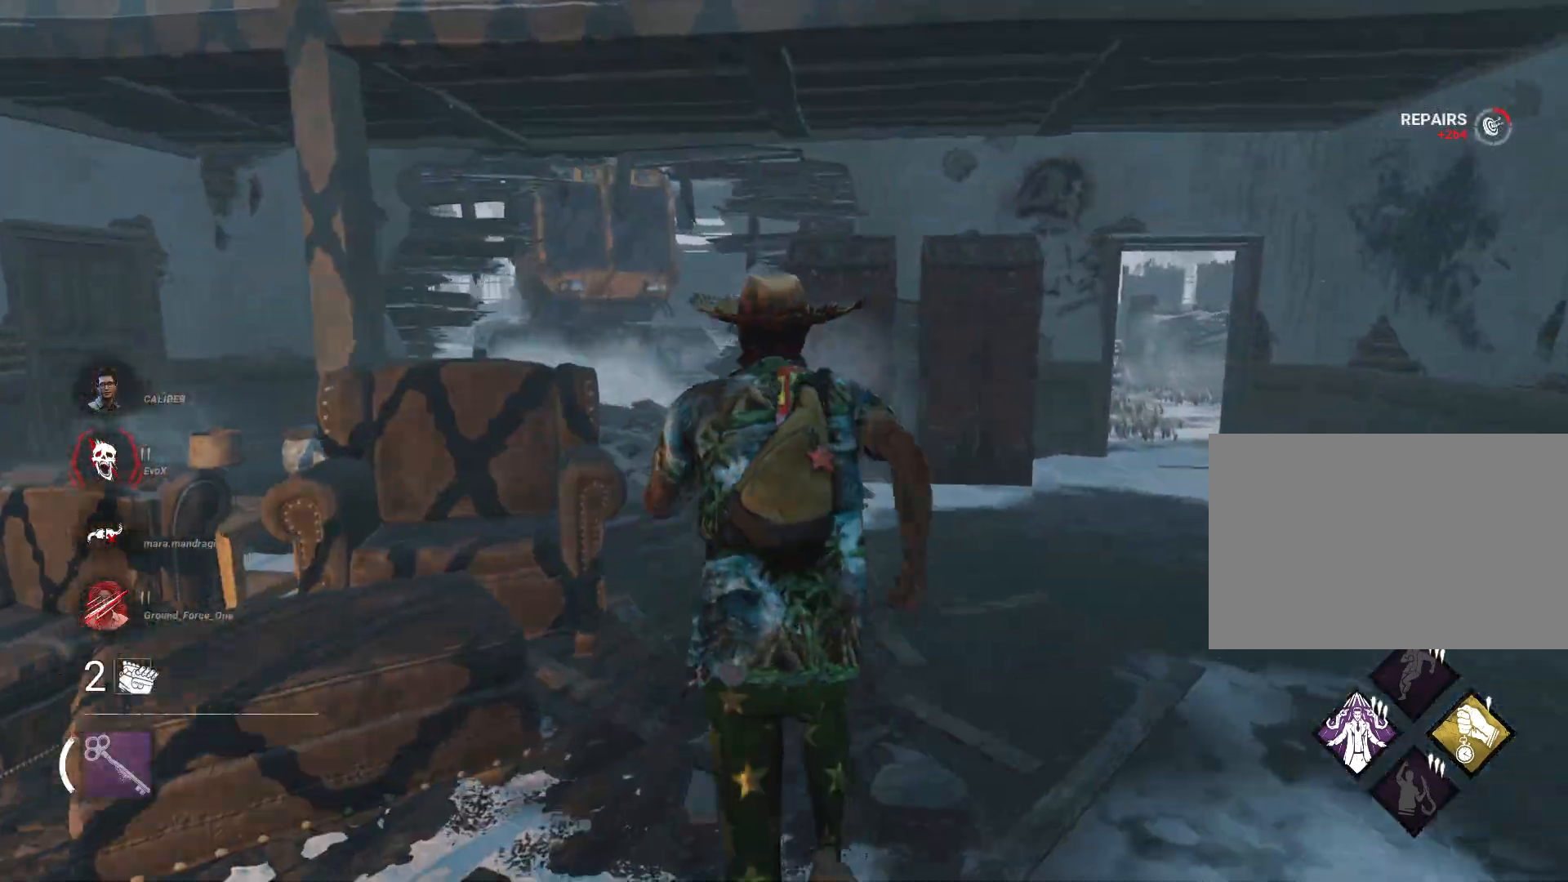
{"keys": ["shift", "w"], "mouse": [], "events": []}
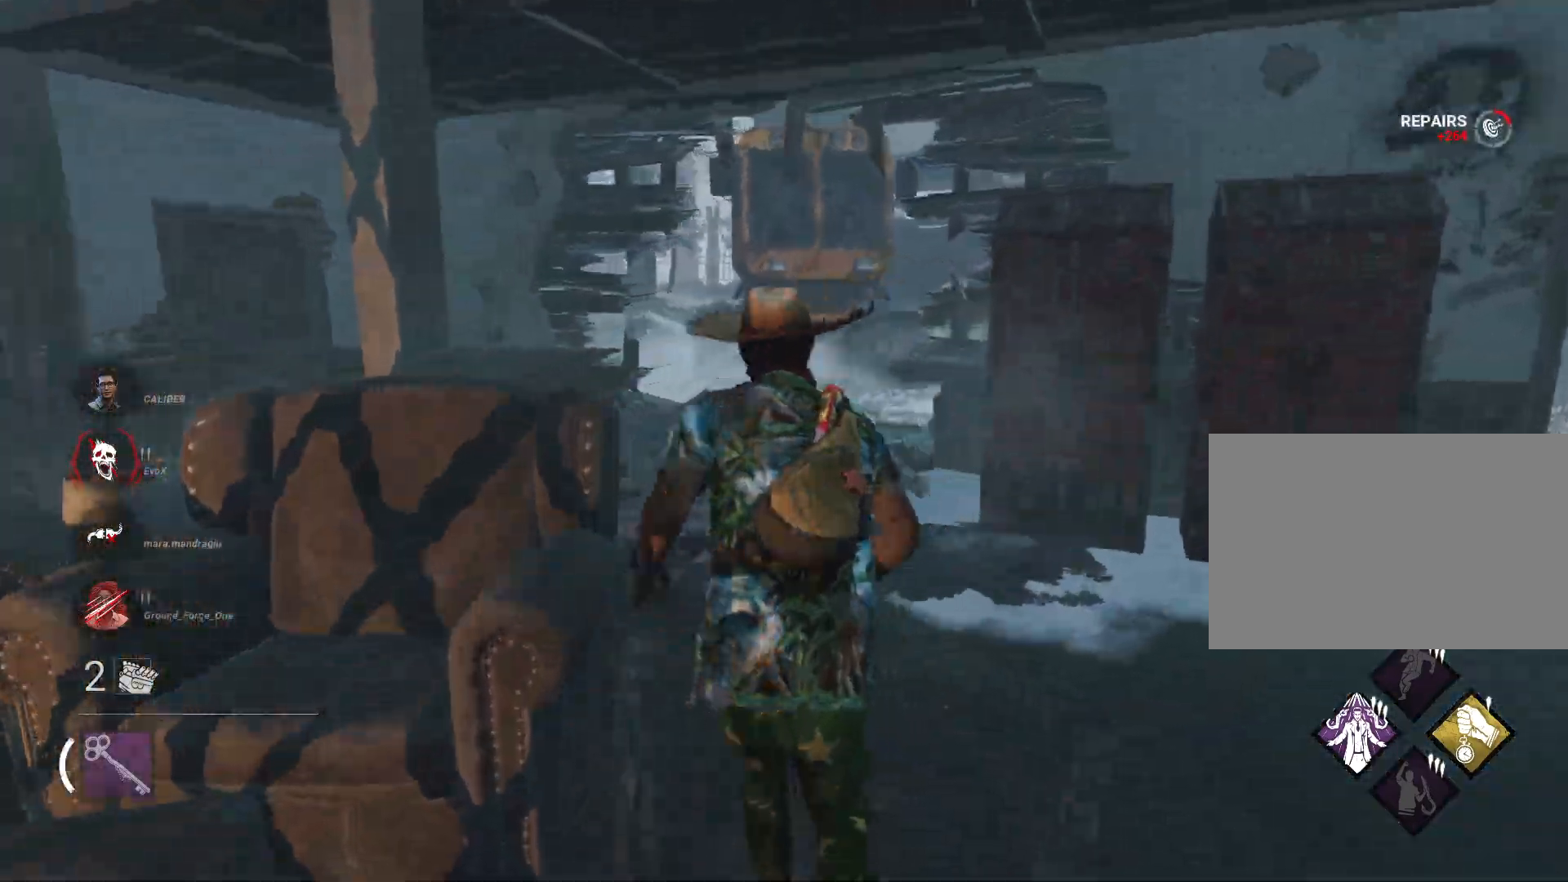
{"keys": ["shift", "w"], "mouse": [], "events": []}
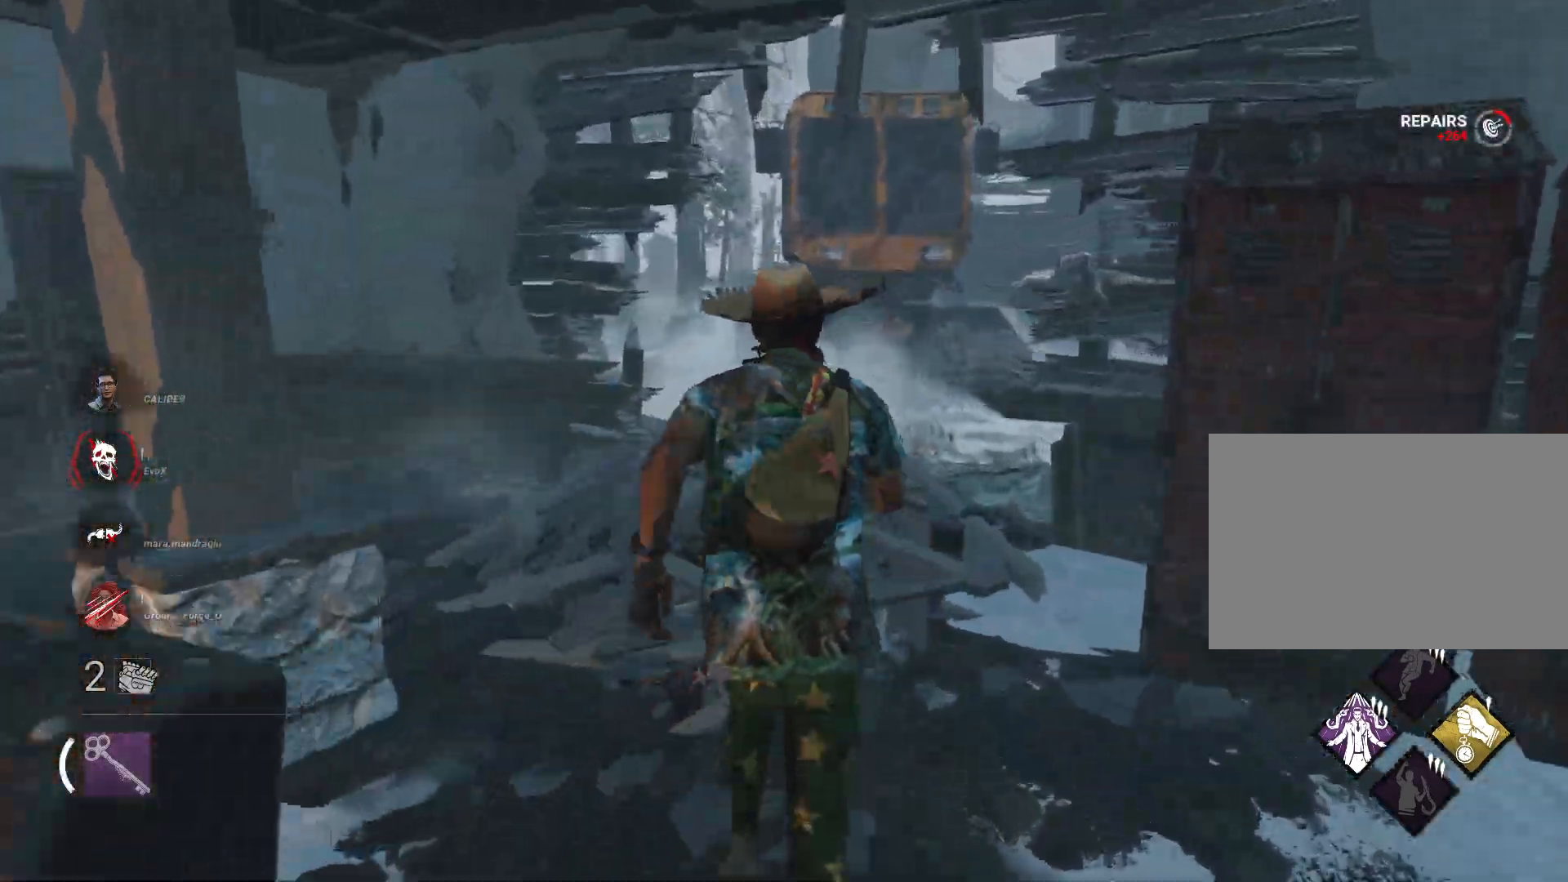
{"keys": ["shift", "w"], "mouse": [], "events": []}
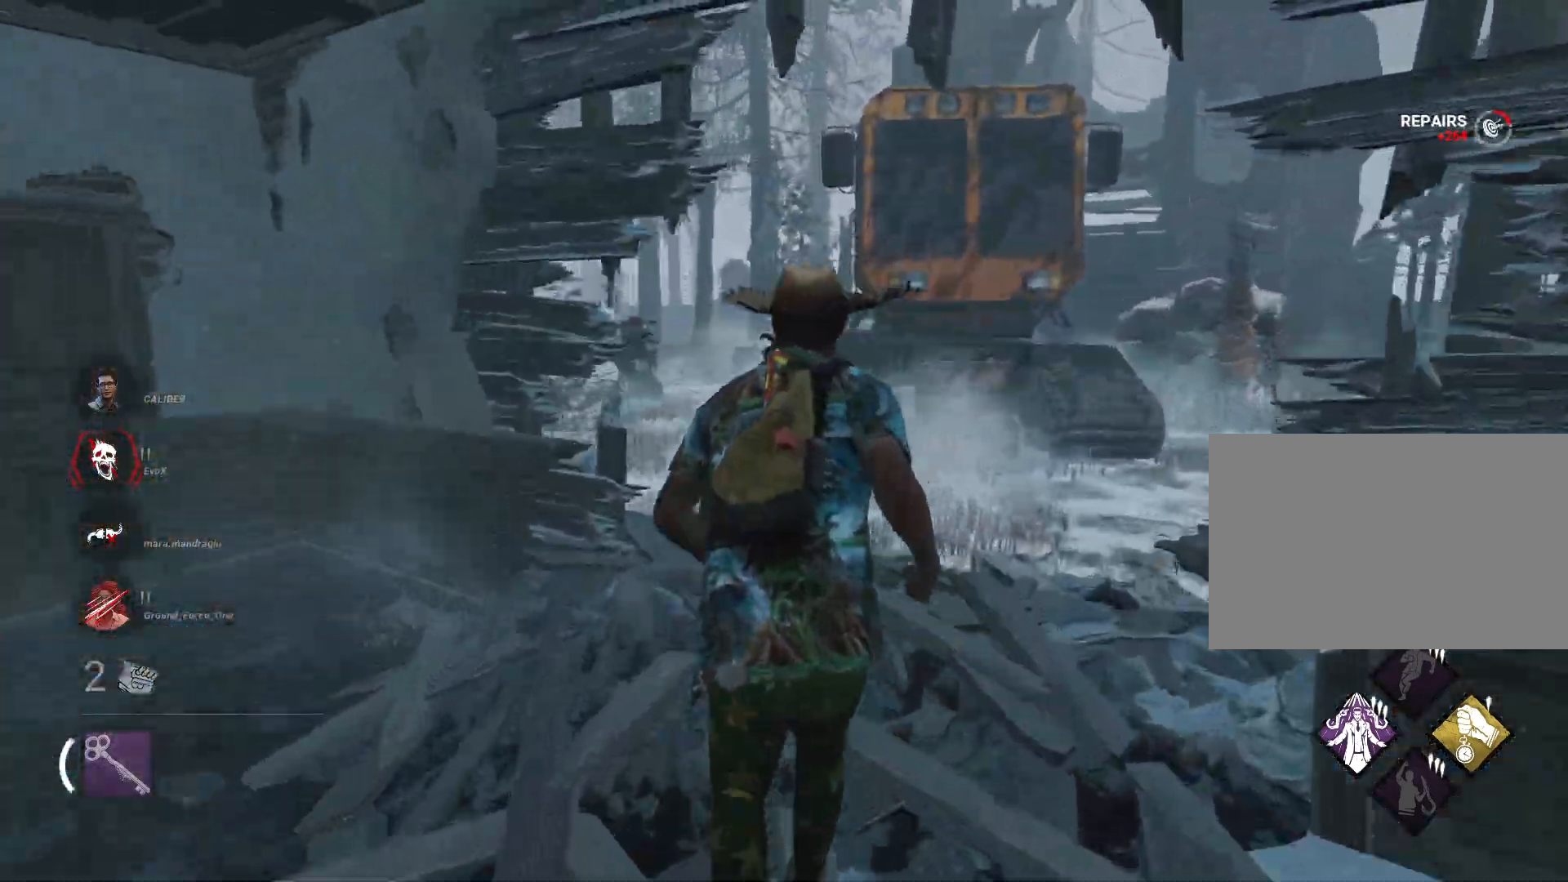
{"keys": ["shift", "w"], "mouse": [], "events": [[367, "d", "down"], [417, "d", "up"]]}
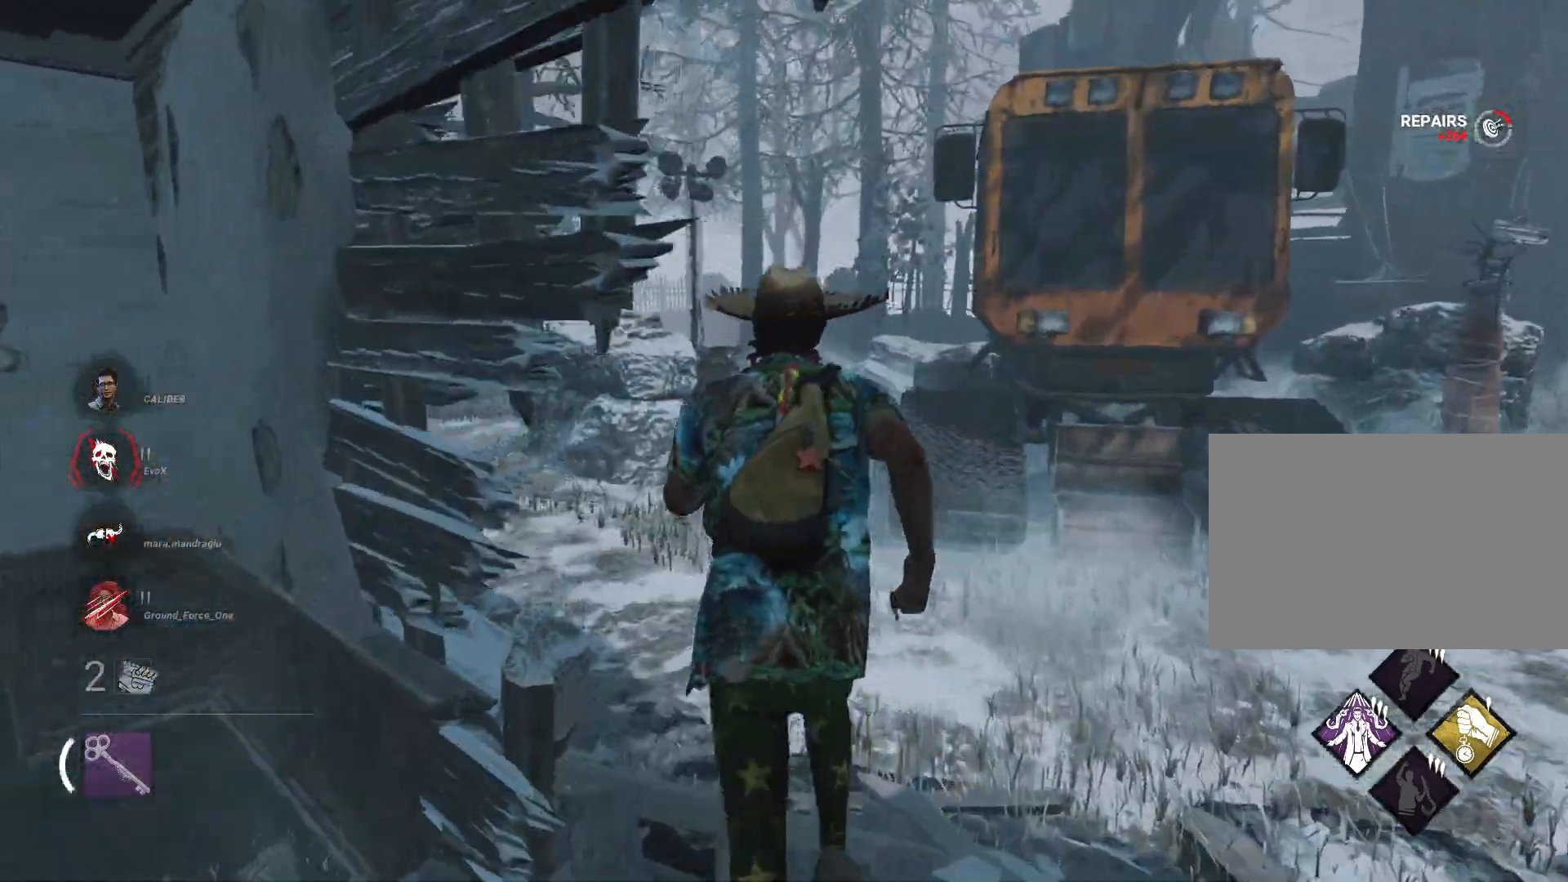
{"keys": ["a", "shift", "w"], "mouse": [], "events": [[433, "a", "down"]]}
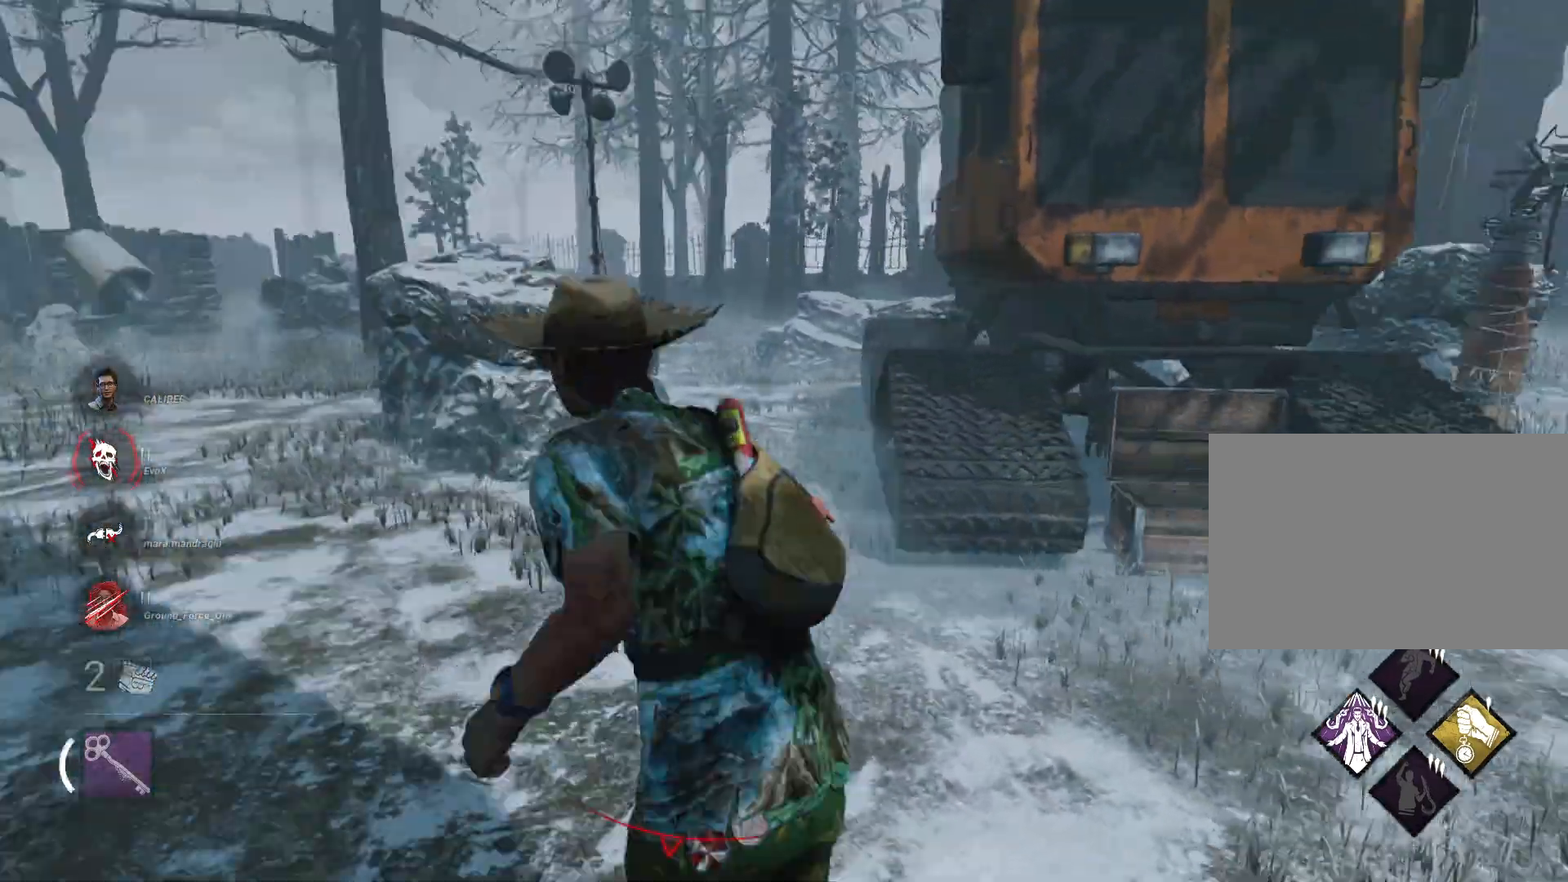
{"keys": ["a", "s", "shift"], "mouse": [], "events": [[33, "w", "up"], [217, "s", "down"]]}
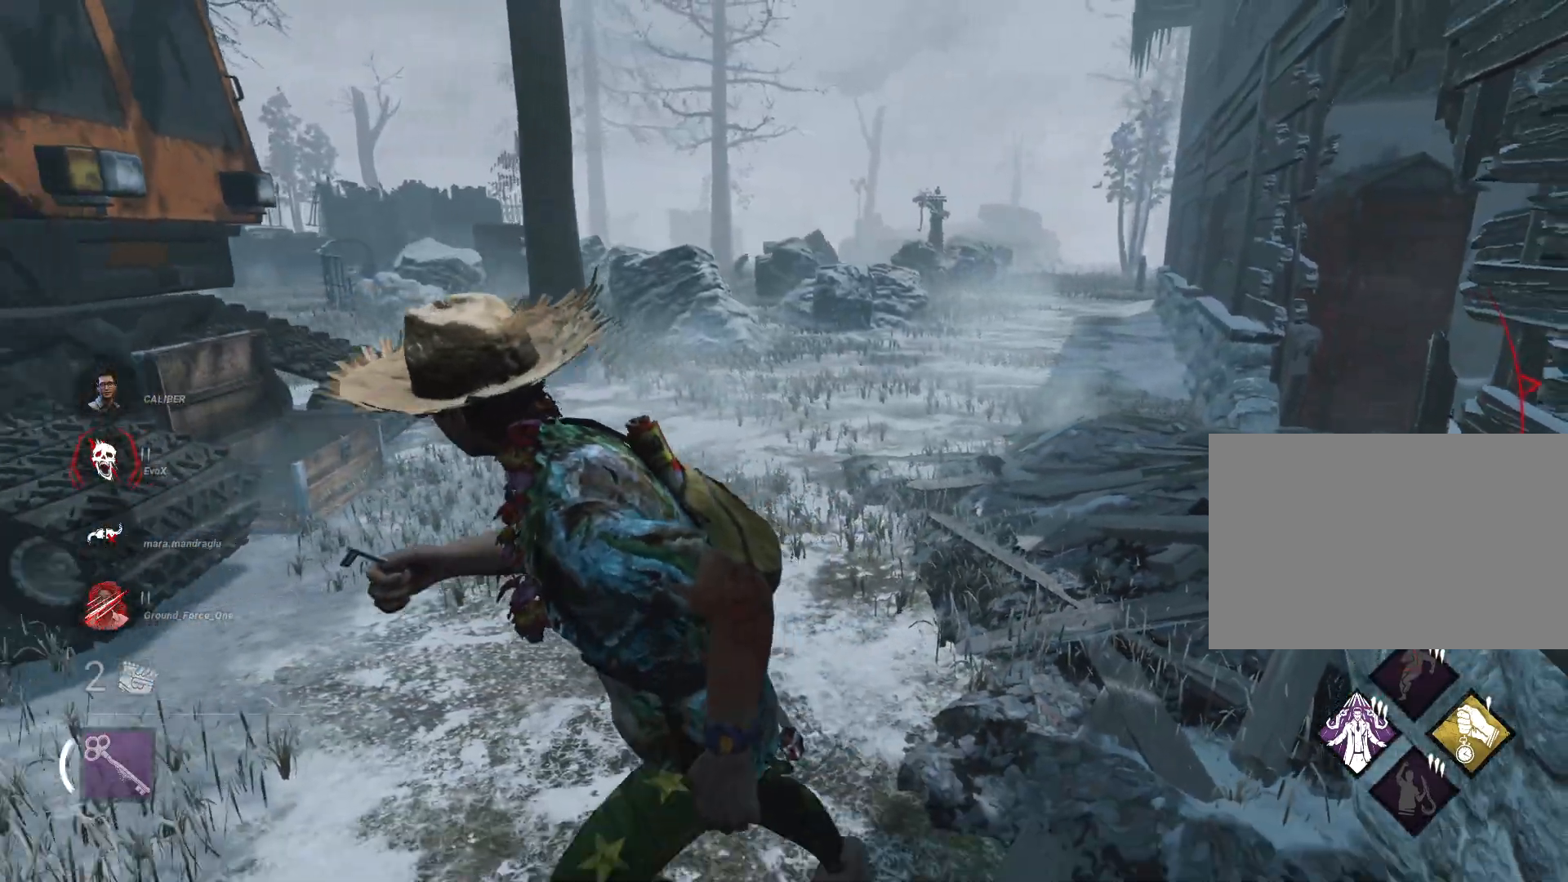
{"keys": ["a", "shift"], "mouse": [], "events": [[500, "s", "up"]]}
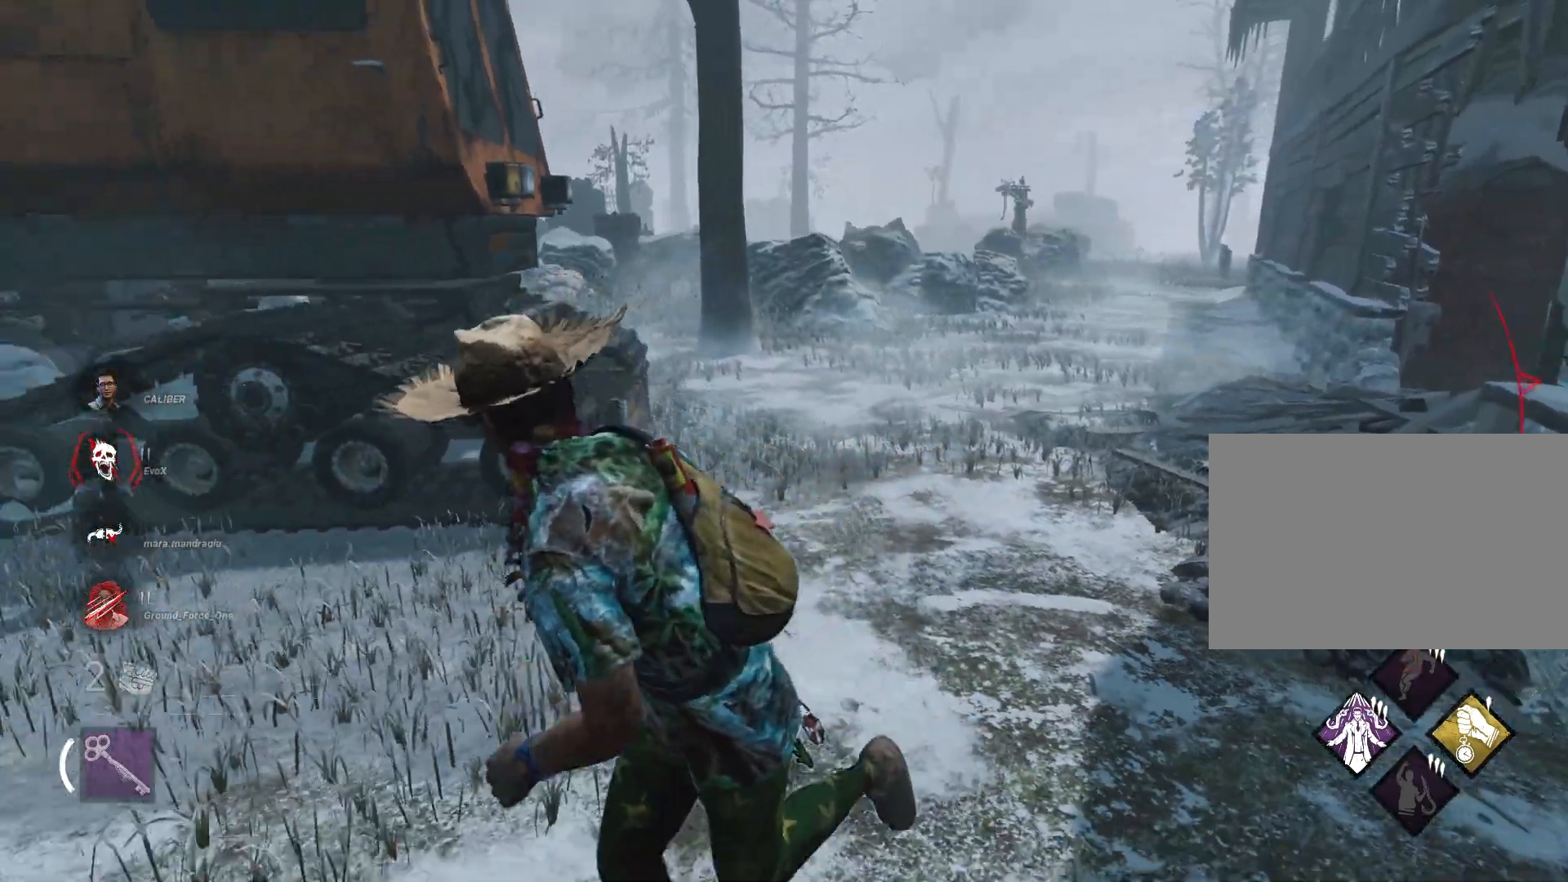
{"keys": ["shift", "w"], "mouse": [], "events": [[150, "w", "down"], [284, "a", "up"]]}
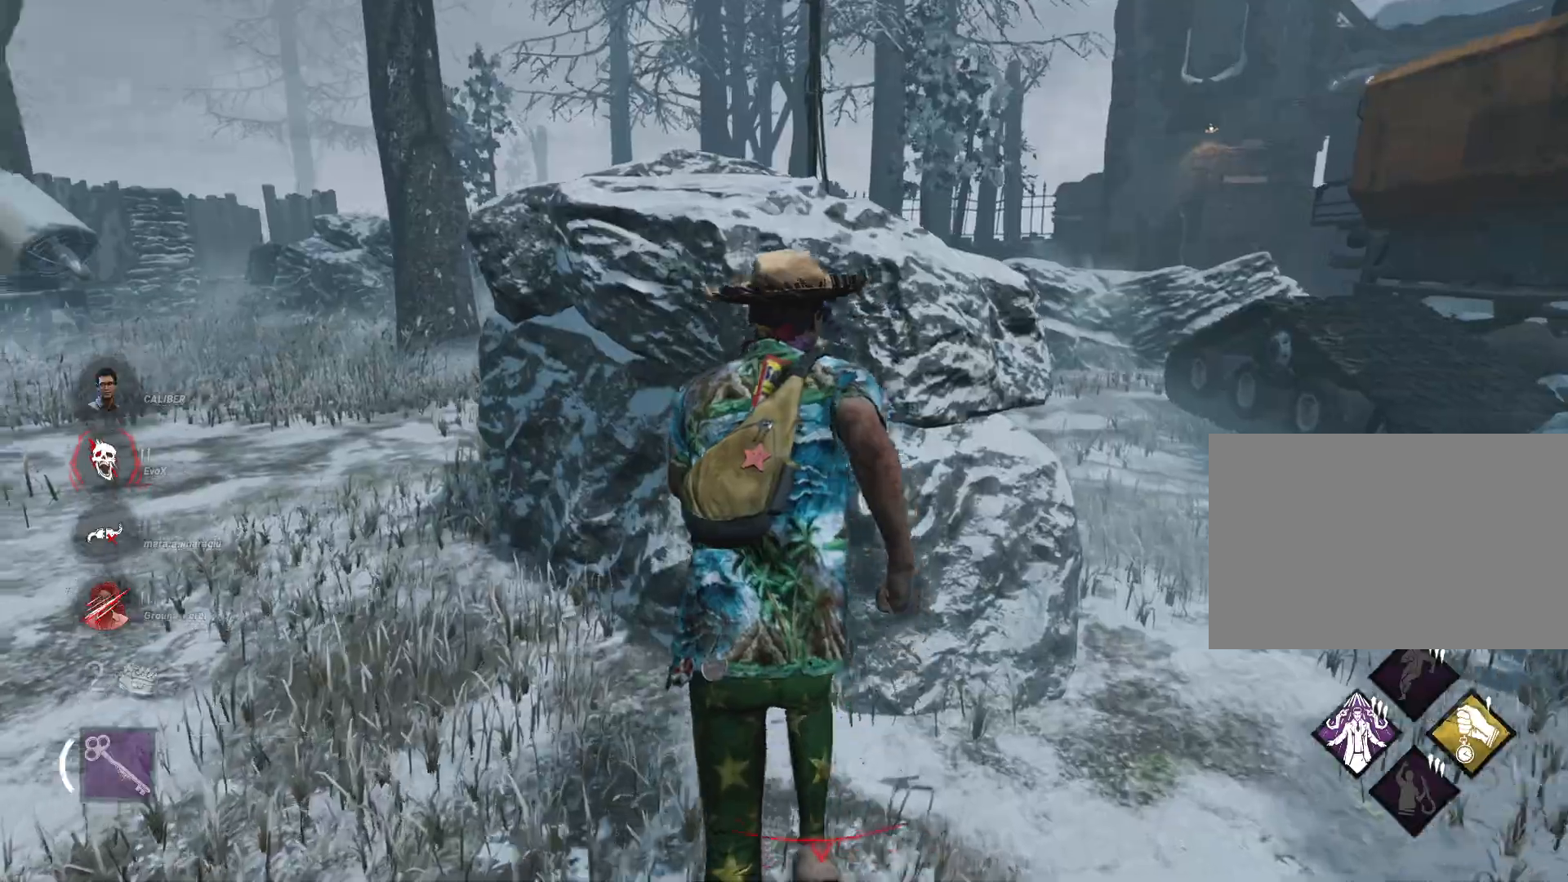
{"keys": ["shift", "w"], "mouse": [], "events": [[66, "a", "down"], [400, "a", "up"]]}
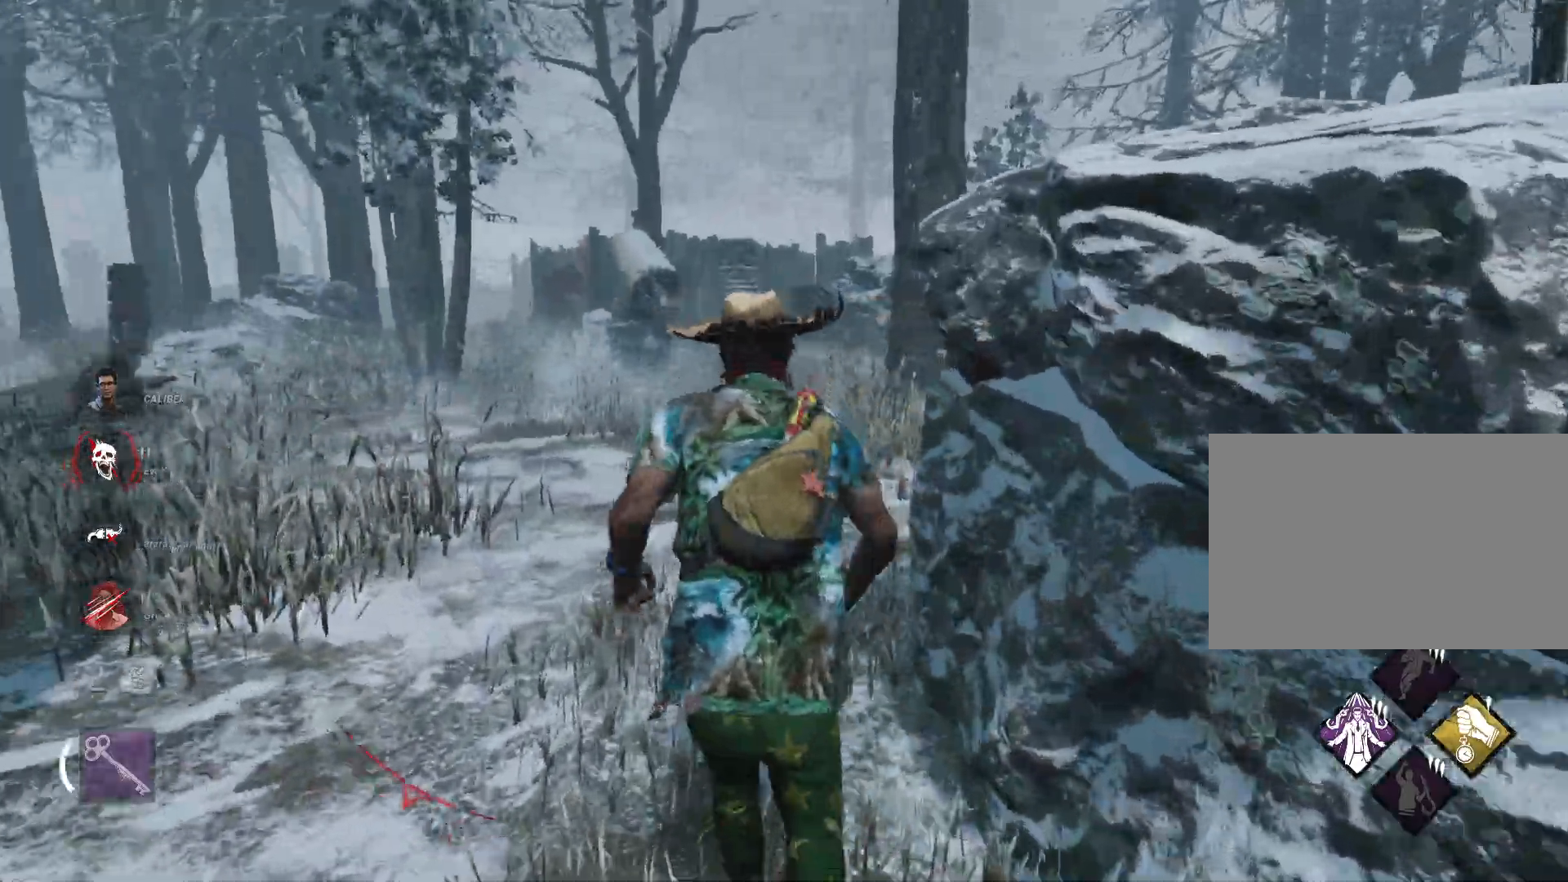
{"keys": ["shift", "w"], "mouse": [], "events": []}
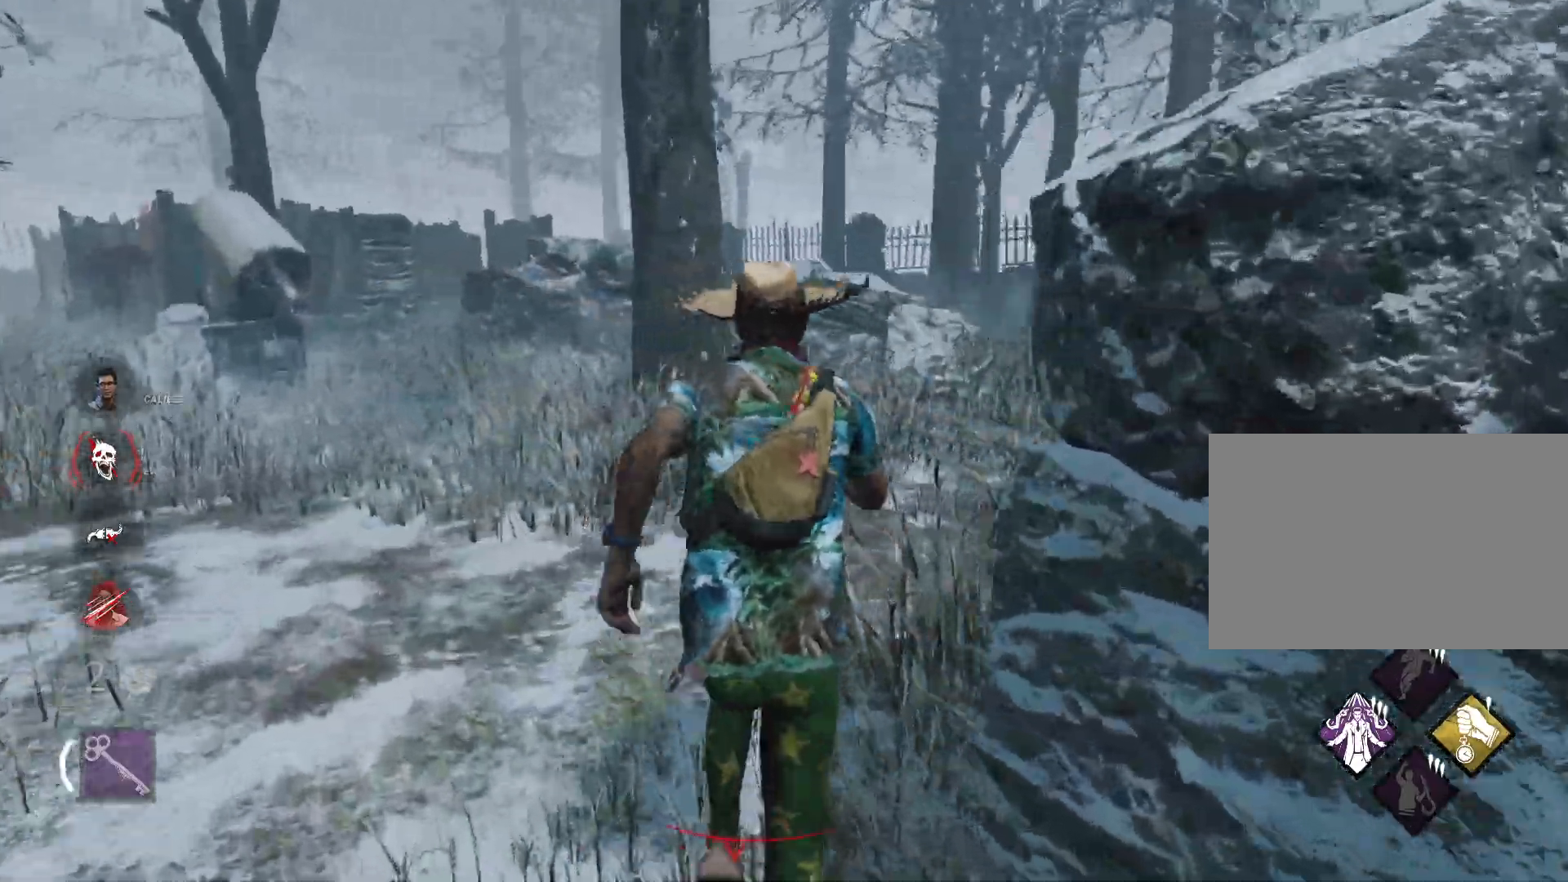
{"keys": ["a", "shift", "w"], "mouse": [], "events": [[50, "a", "down"]]}
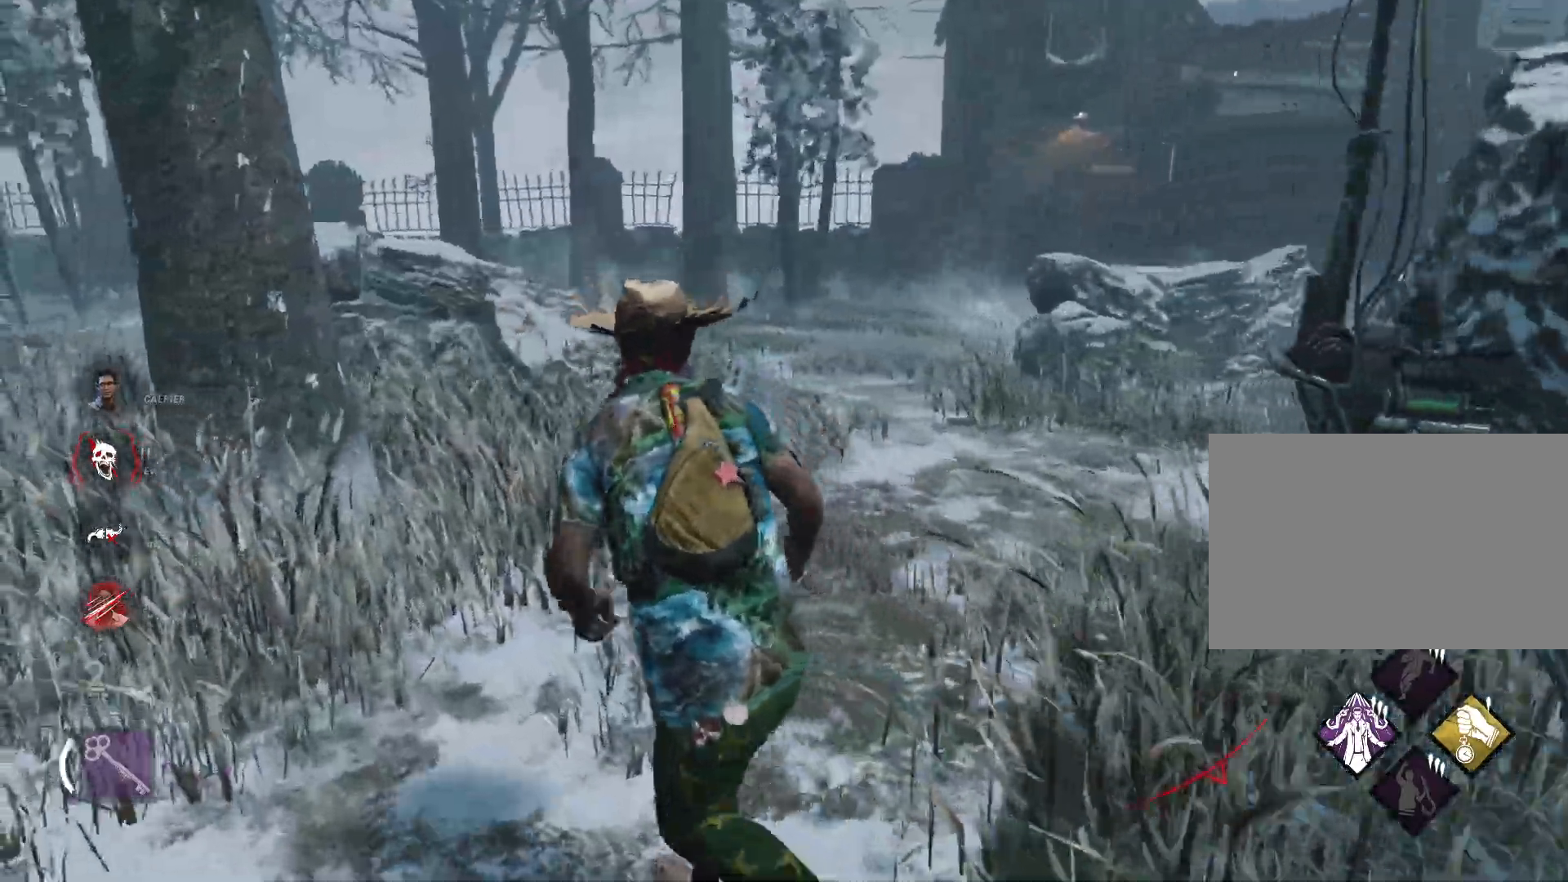
{"keys": ["shift", "w"], "mouse": [], "events": [[67, "a", "up"]]}
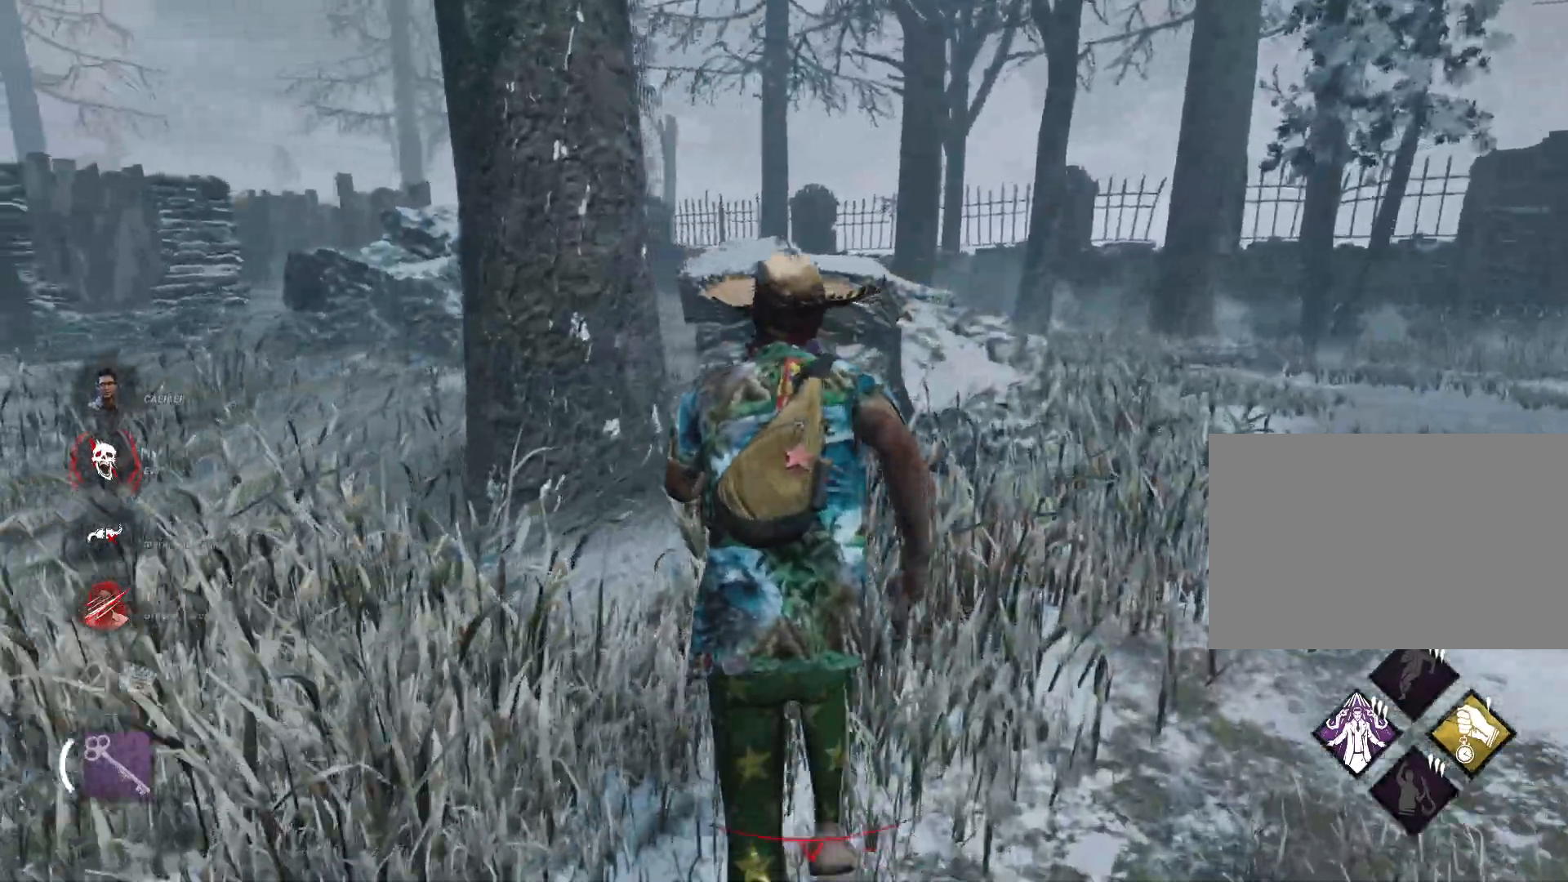
{"keys": ["shift", "w"], "mouse": [], "events": [[83, "d", "down"], [166, "d", "up"]]}